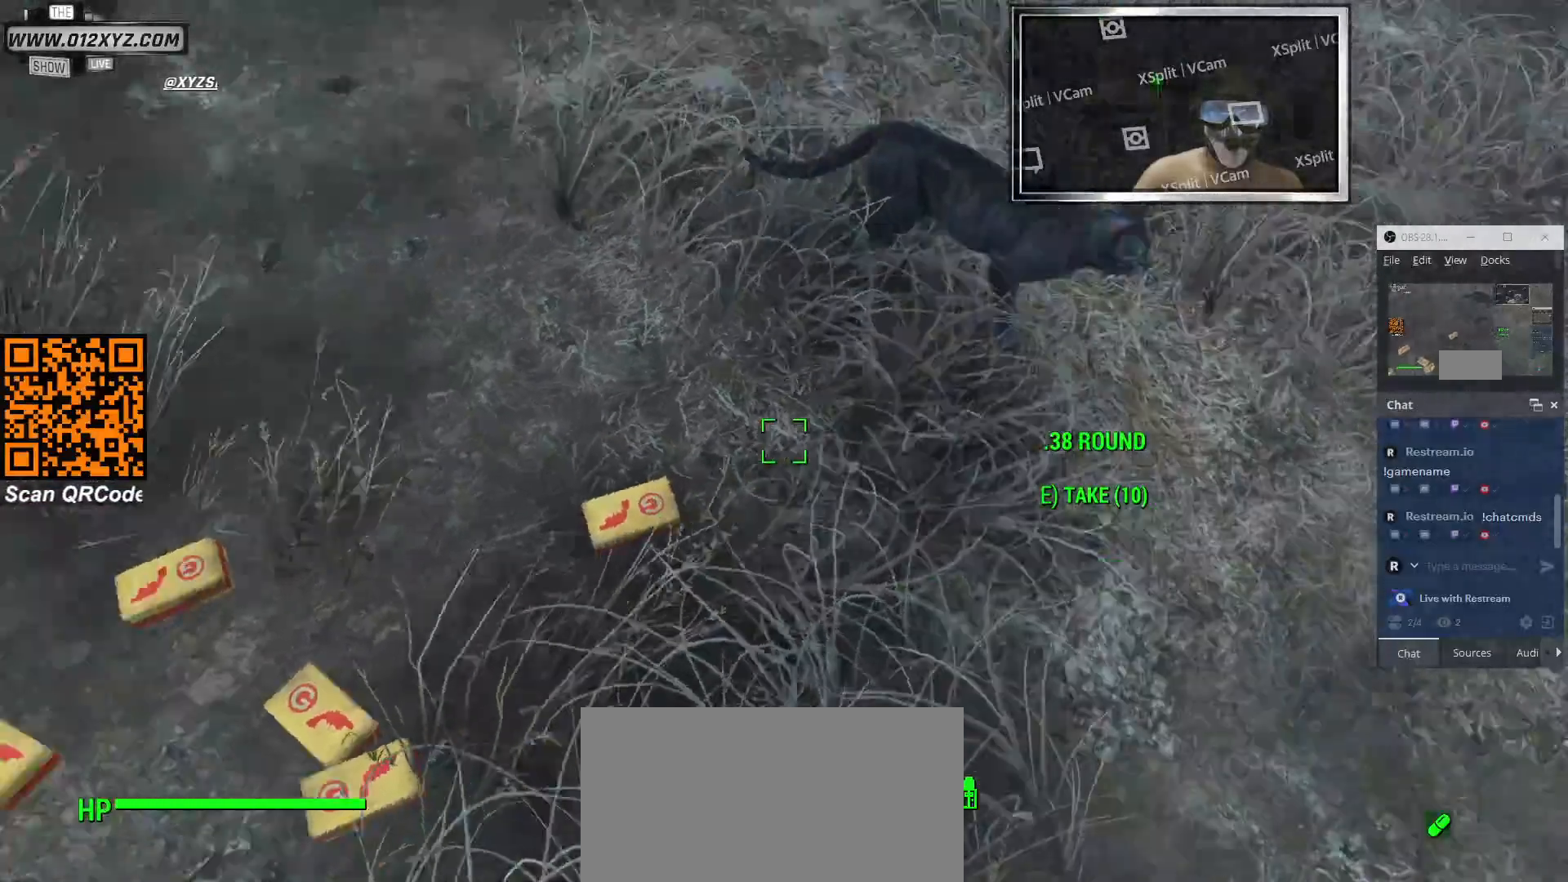
Gameplay with keyboard and mouse; each line is a JSON object with the keys and mouse buttons held at the frame after it. "events" lists presses ("down") and releases ("up") of "1", "2", "3", "4", "5", "a", "alt", "b", "c", "ctrl", "d", "e", "f", "g", "q", "r", "s", "shift", "space", "t", "tab", "v", "w", "x", "z", "mouse_left", "mouse_wheel", "mouse_right", "mouse_mb4" and "mouse_mb5" between this image and that frame as [ms after this image, input, new state], when the widget could be followed in between. "mouse_left", "mouse_wheel", "mouse_right", "mouse_mb4", "mouse_mb5" = the "left", "wheel", "right", "mb4", "mb5" buttons of the "mouse" list. No other keys are recorded. "wheel" means that the mouse wheel is clicked or scrolled. Not read: mouse_move.
{"keys": [], "mouse": [], "events": [[166, "d", "up"]]}
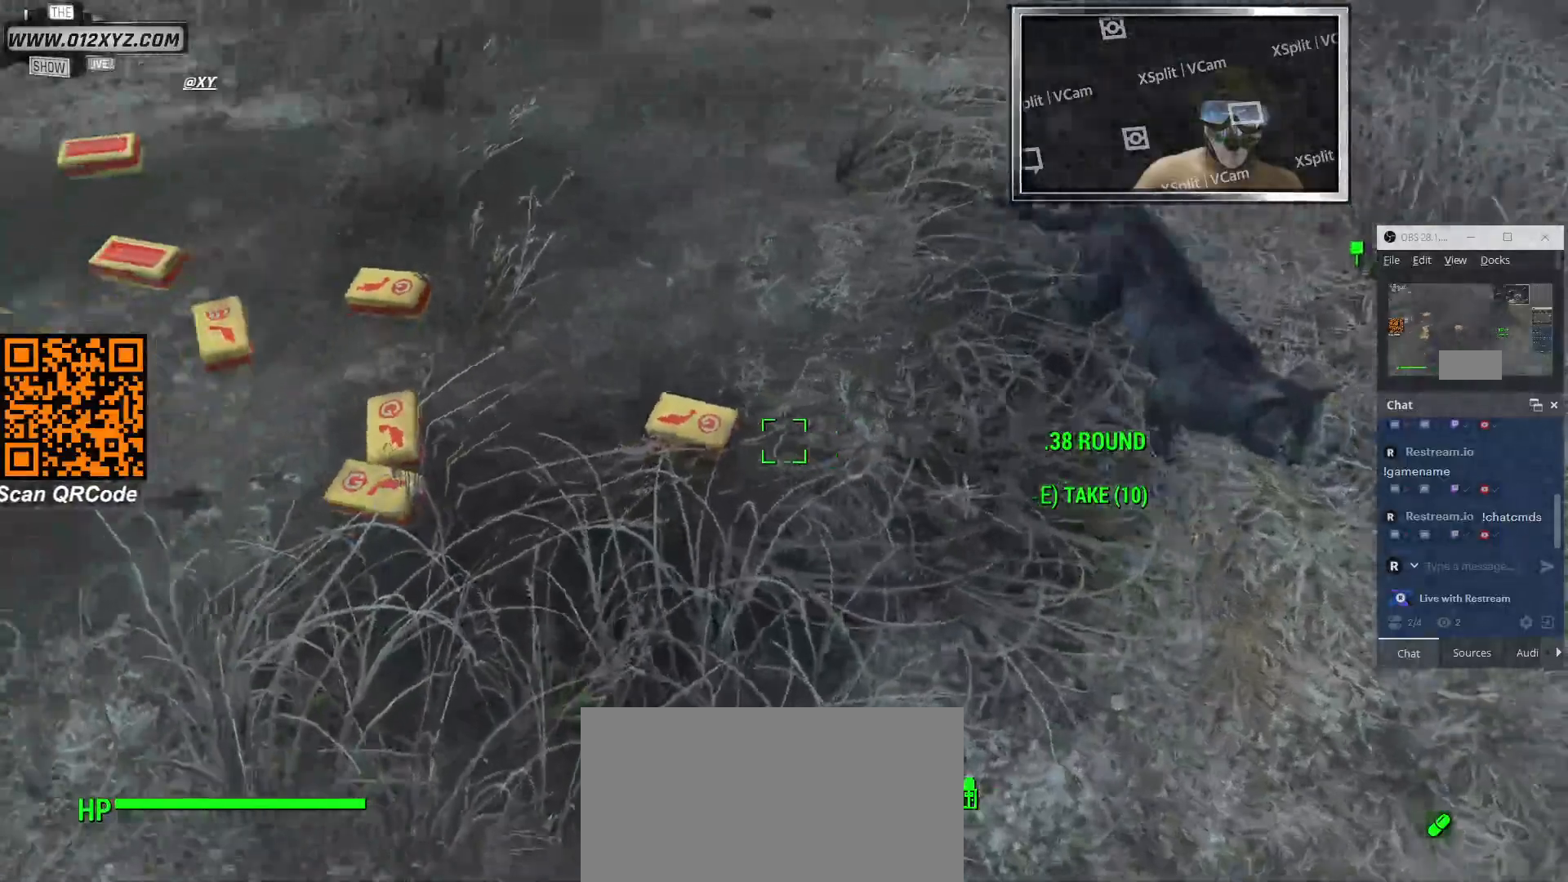
{"keys": [], "mouse": [], "events": []}
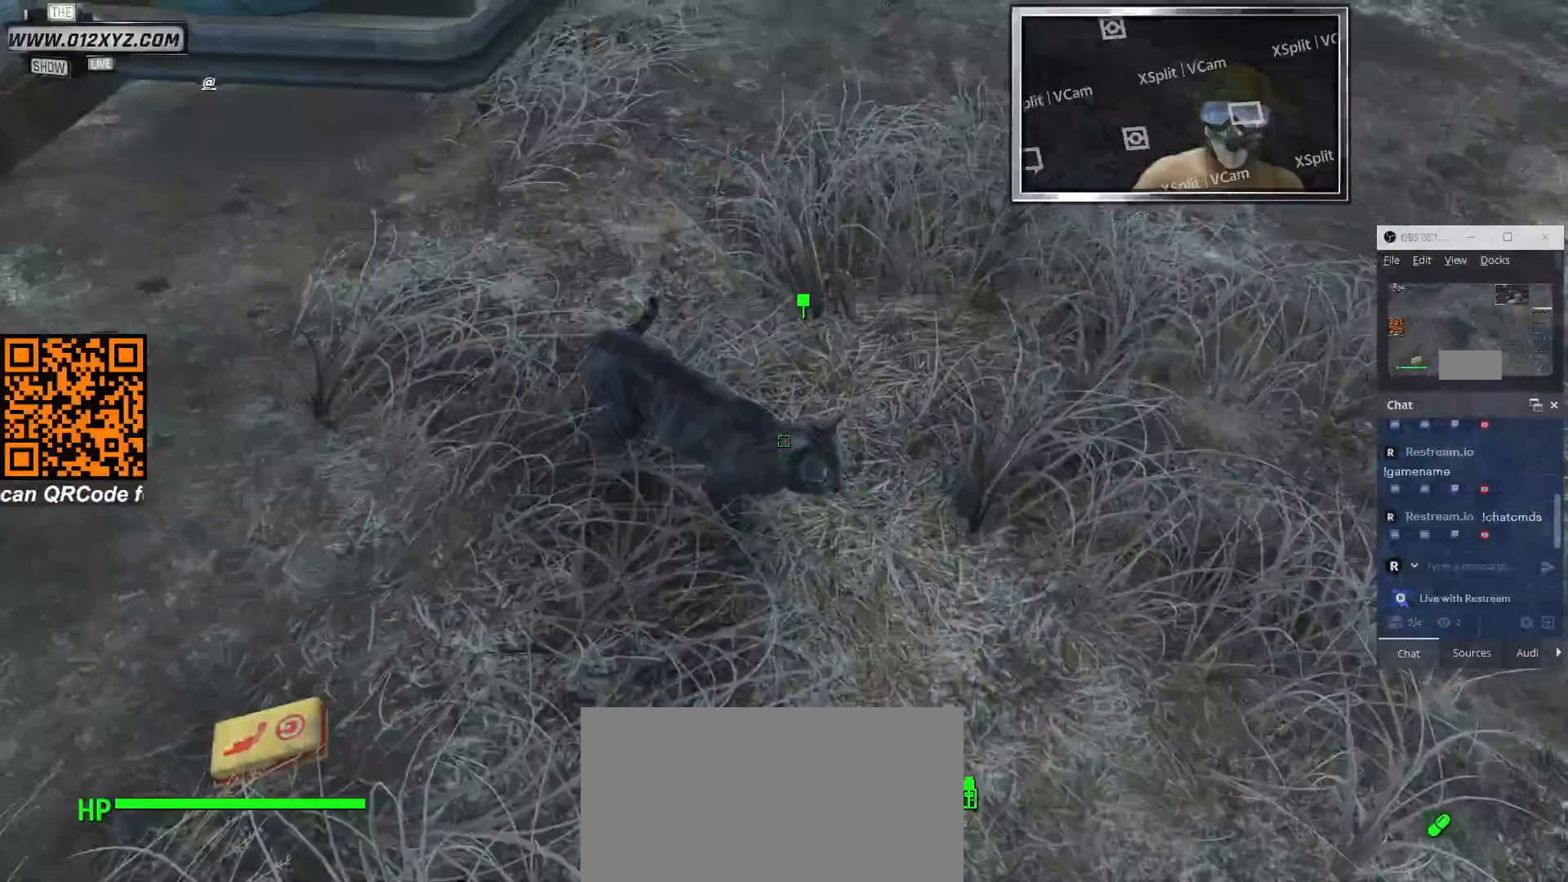
{"keys": [], "mouse": [], "events": []}
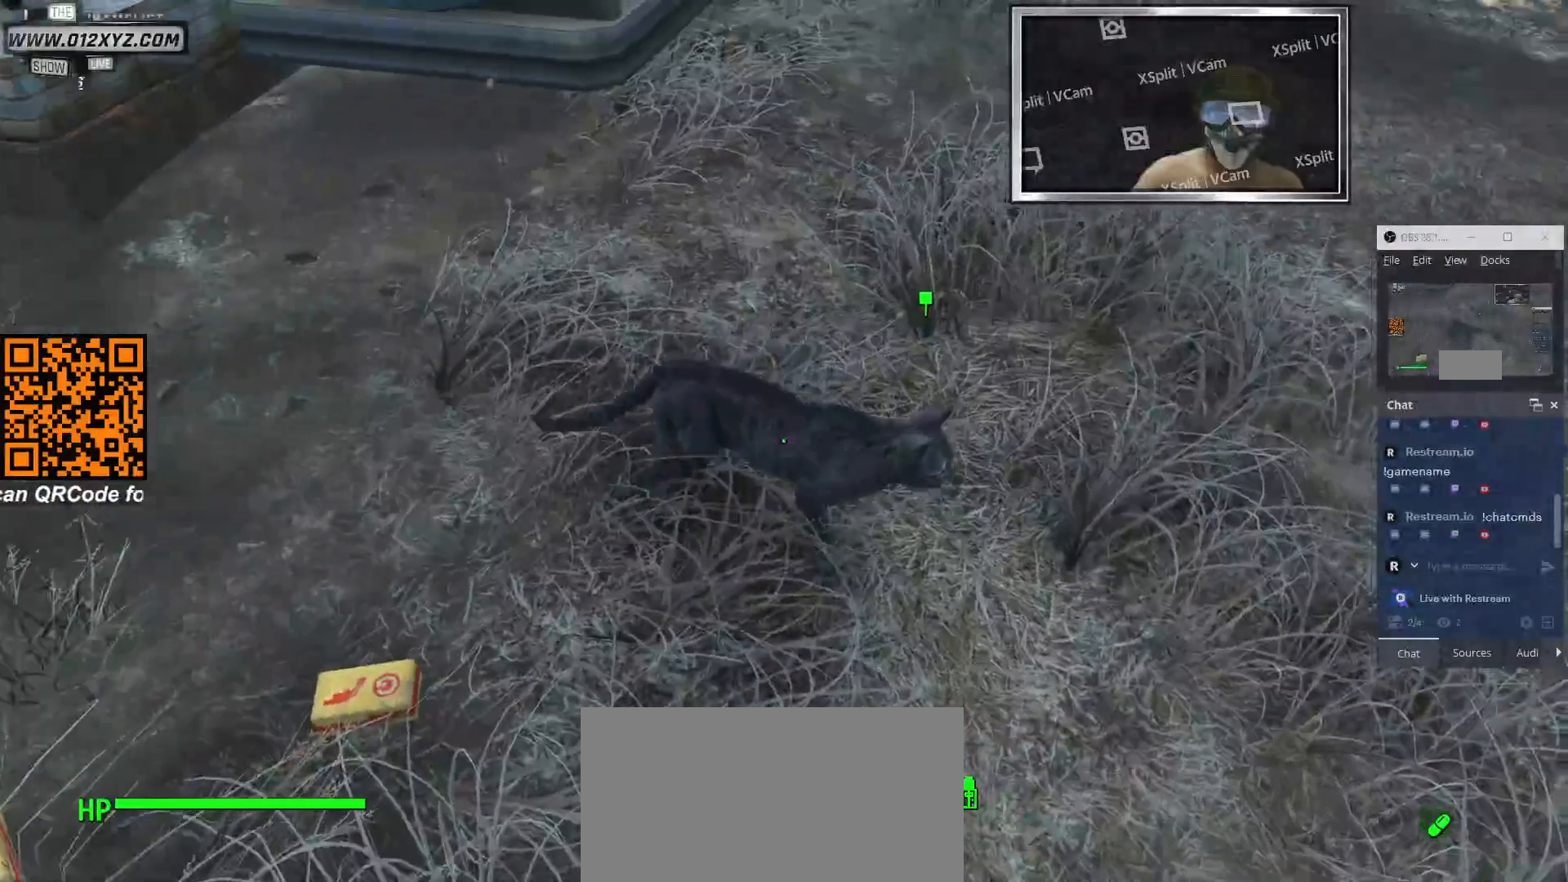
{"keys": [], "mouse": [], "events": []}
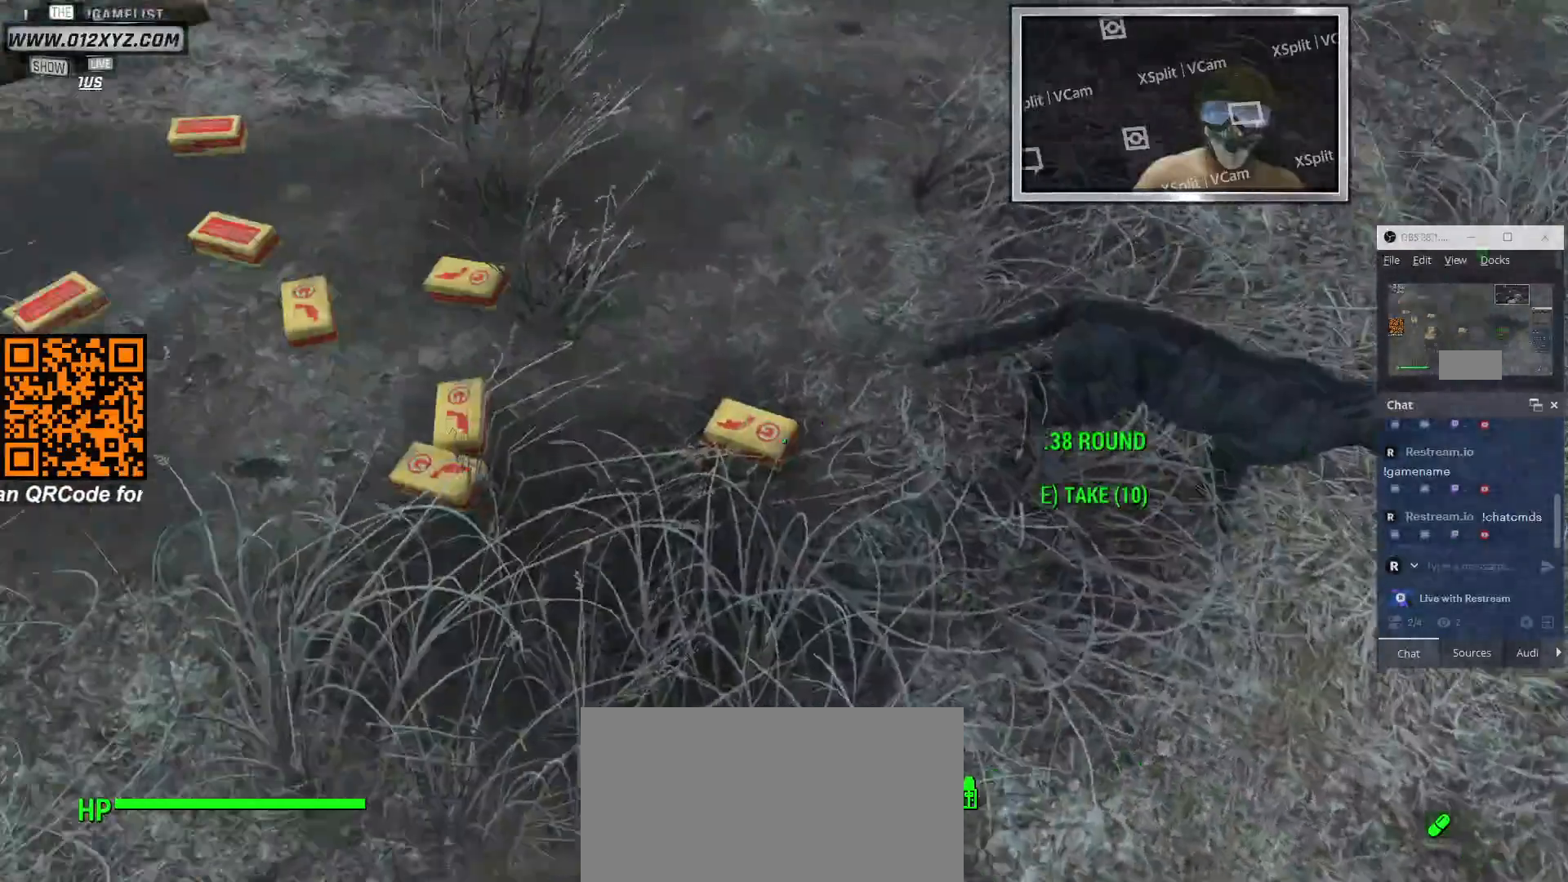
{"keys": ["e"], "mouse": [], "events": [[466, "e", "down"]]}
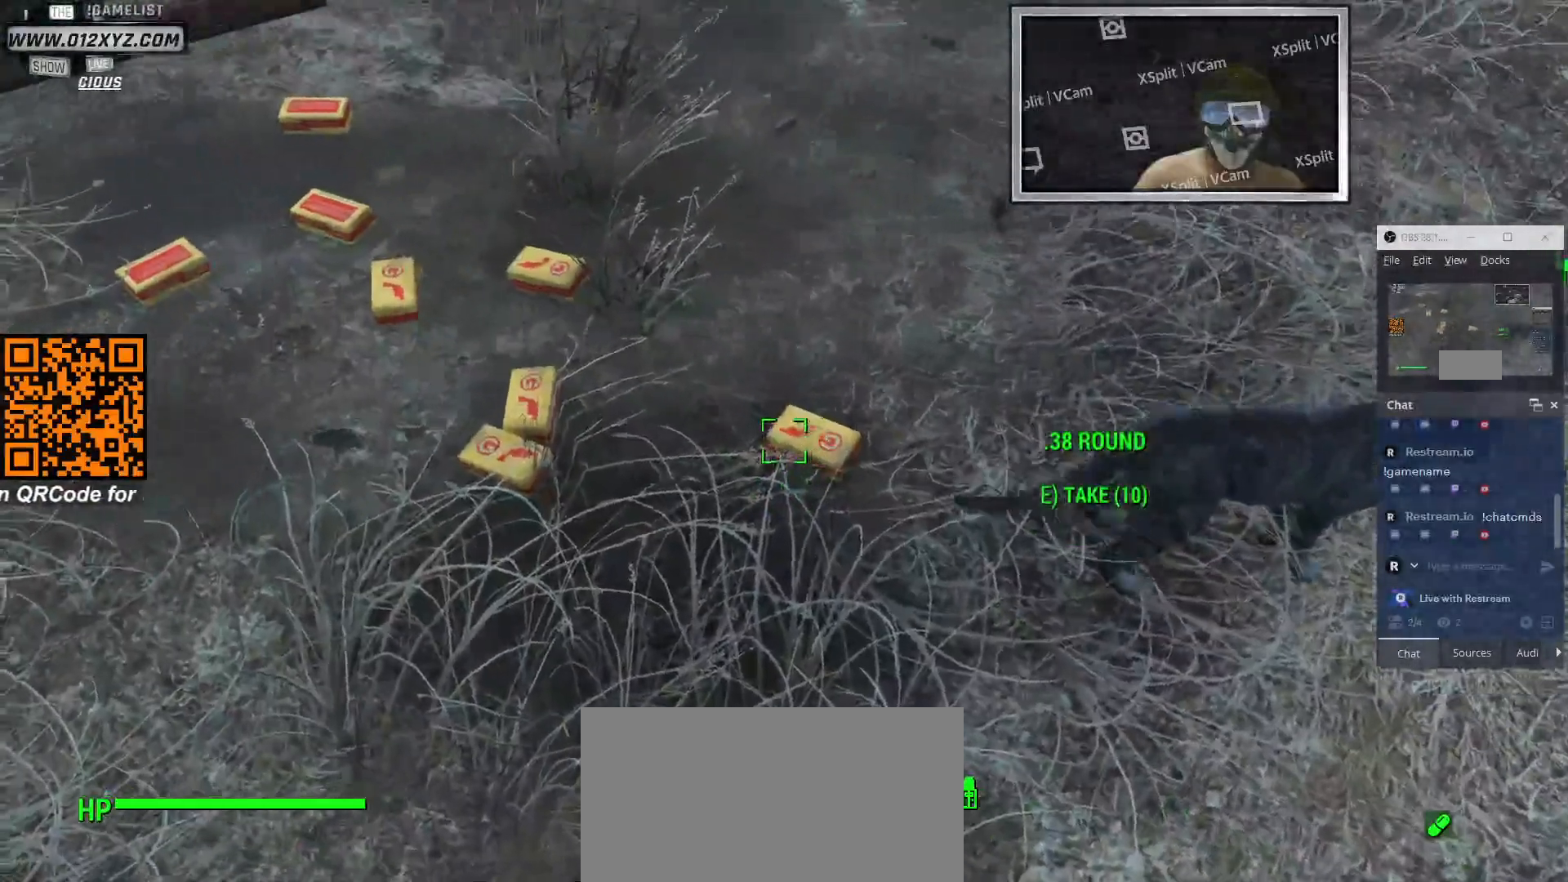
{"keys": [], "mouse": [], "events": [[66, "e", "up"], [200, "w", "down"], [333, "w", "up"]]}
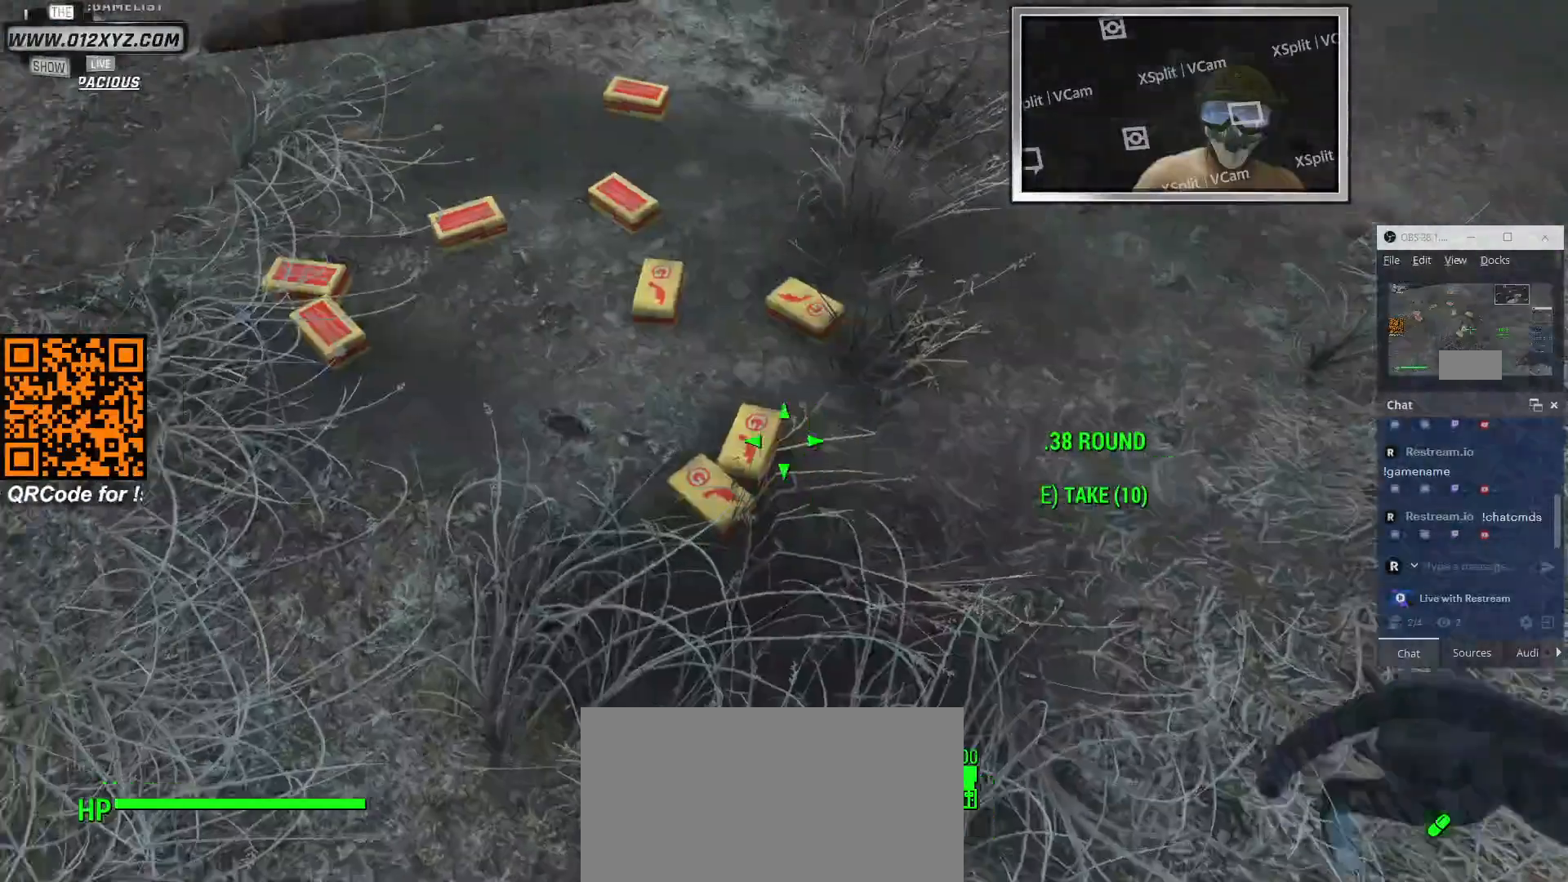
{"keys": ["e"], "mouse": [], "events": [[500, "e", "down"]]}
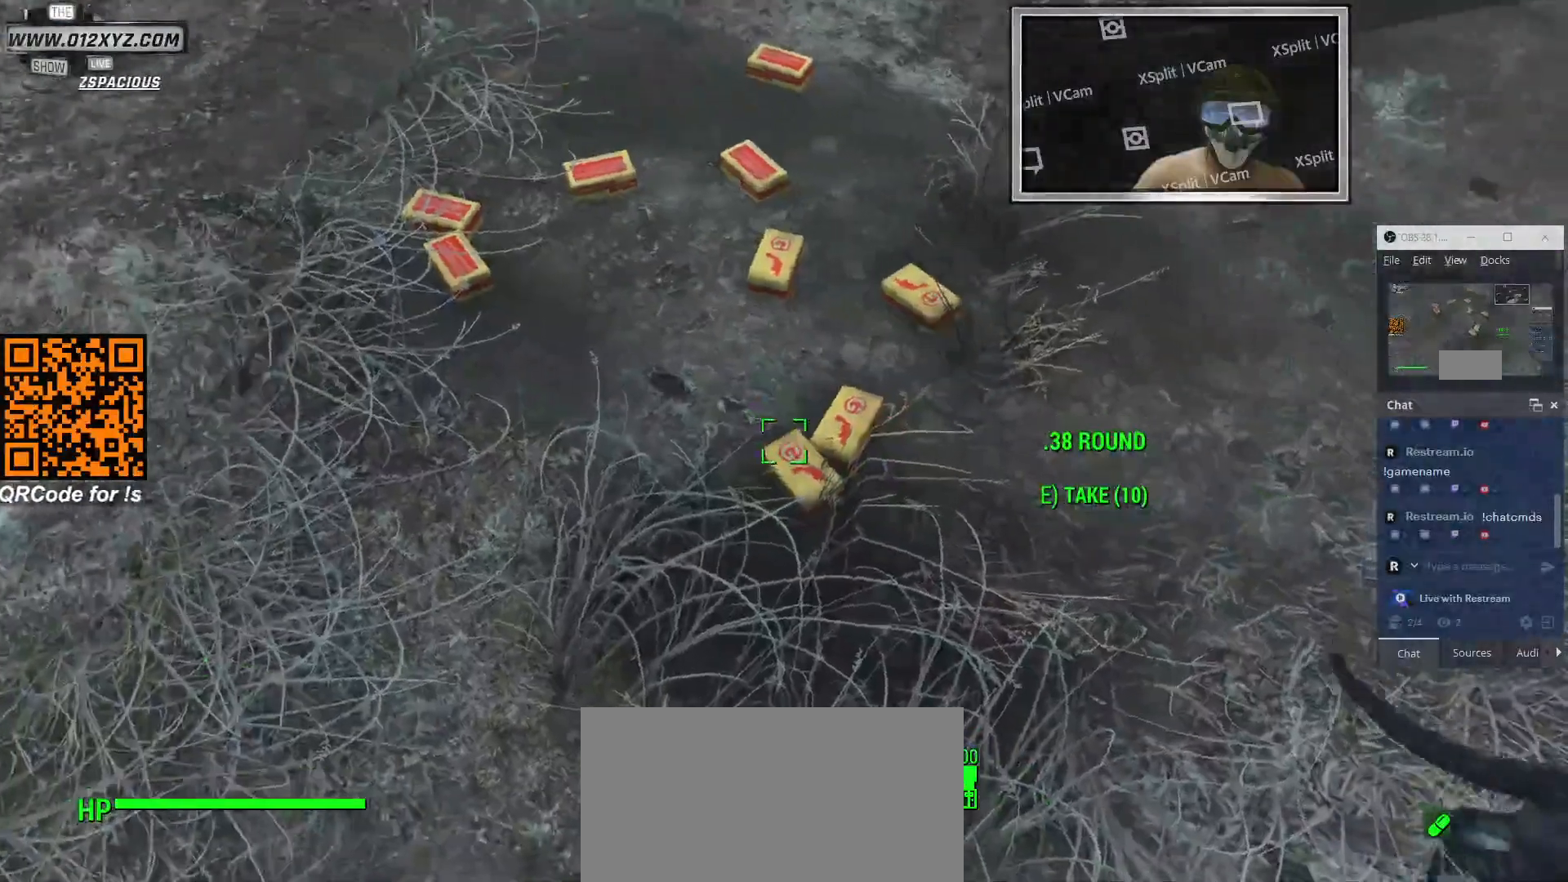
{"keys": ["e"], "mouse": [], "events": [[100, "e", "up"], [466, "e", "down"]]}
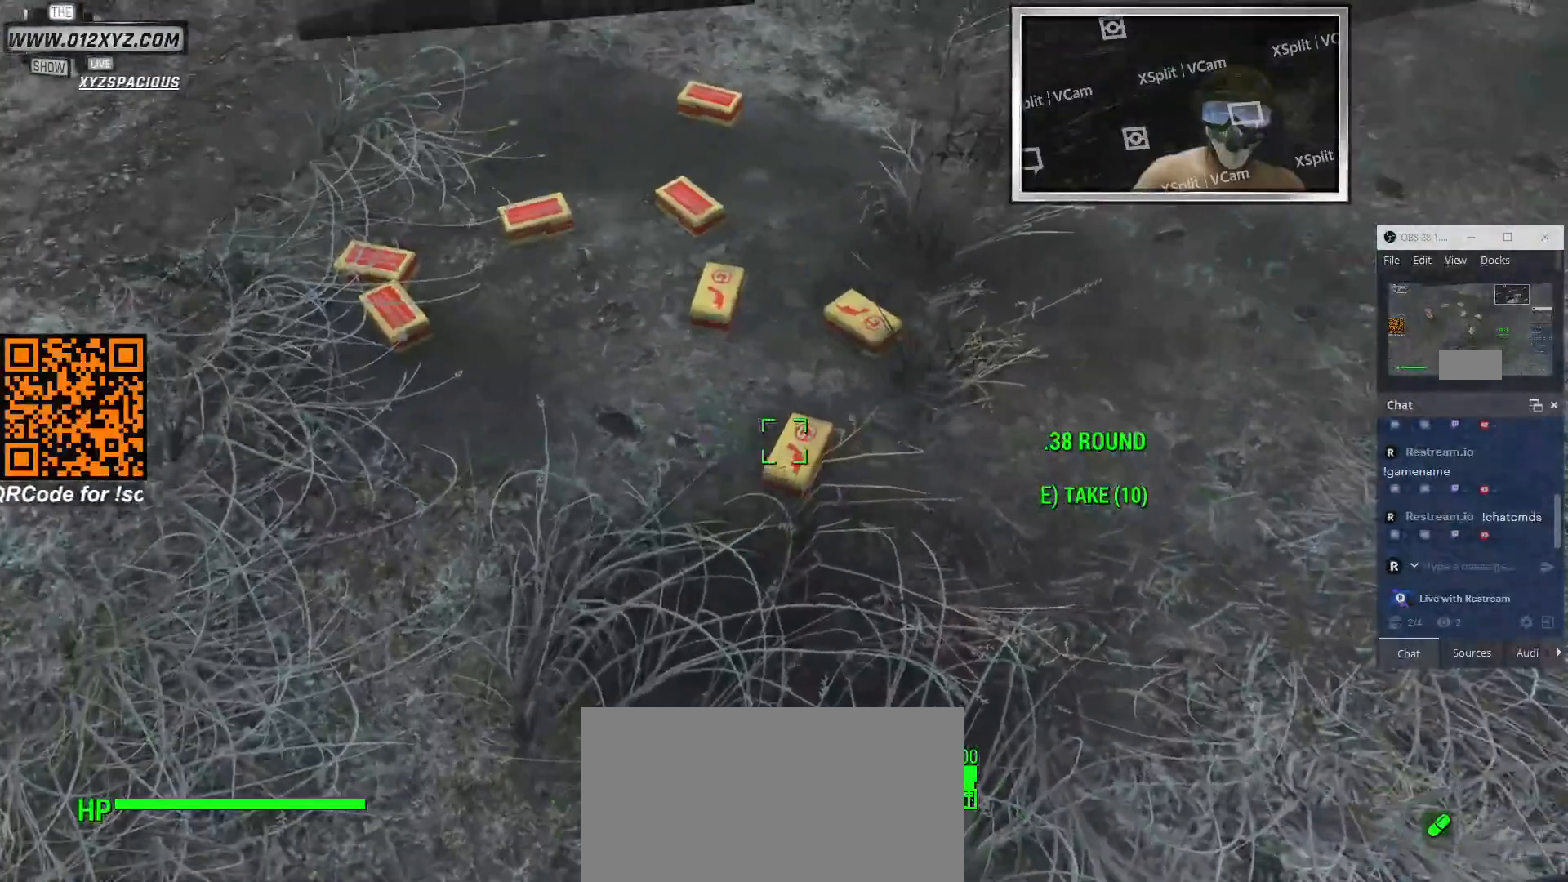
{"keys": [], "mouse": [], "events": [[66, "e", "up"]]}
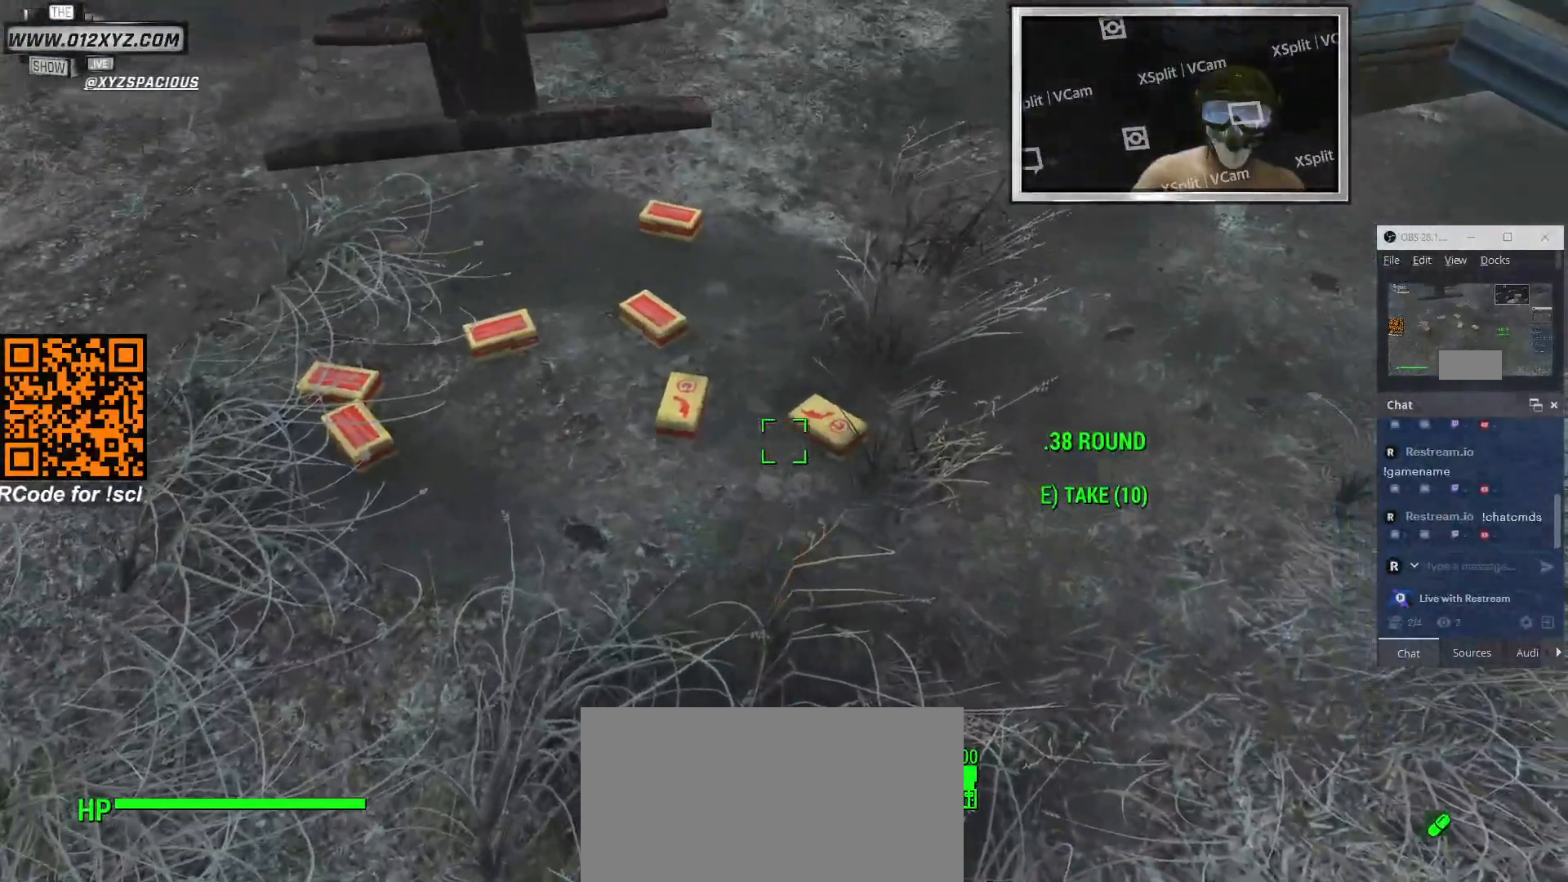
{"keys": ["w"], "mouse": [], "events": [[266, "e", "down"], [333, "e", "up"], [433, "w", "down"]]}
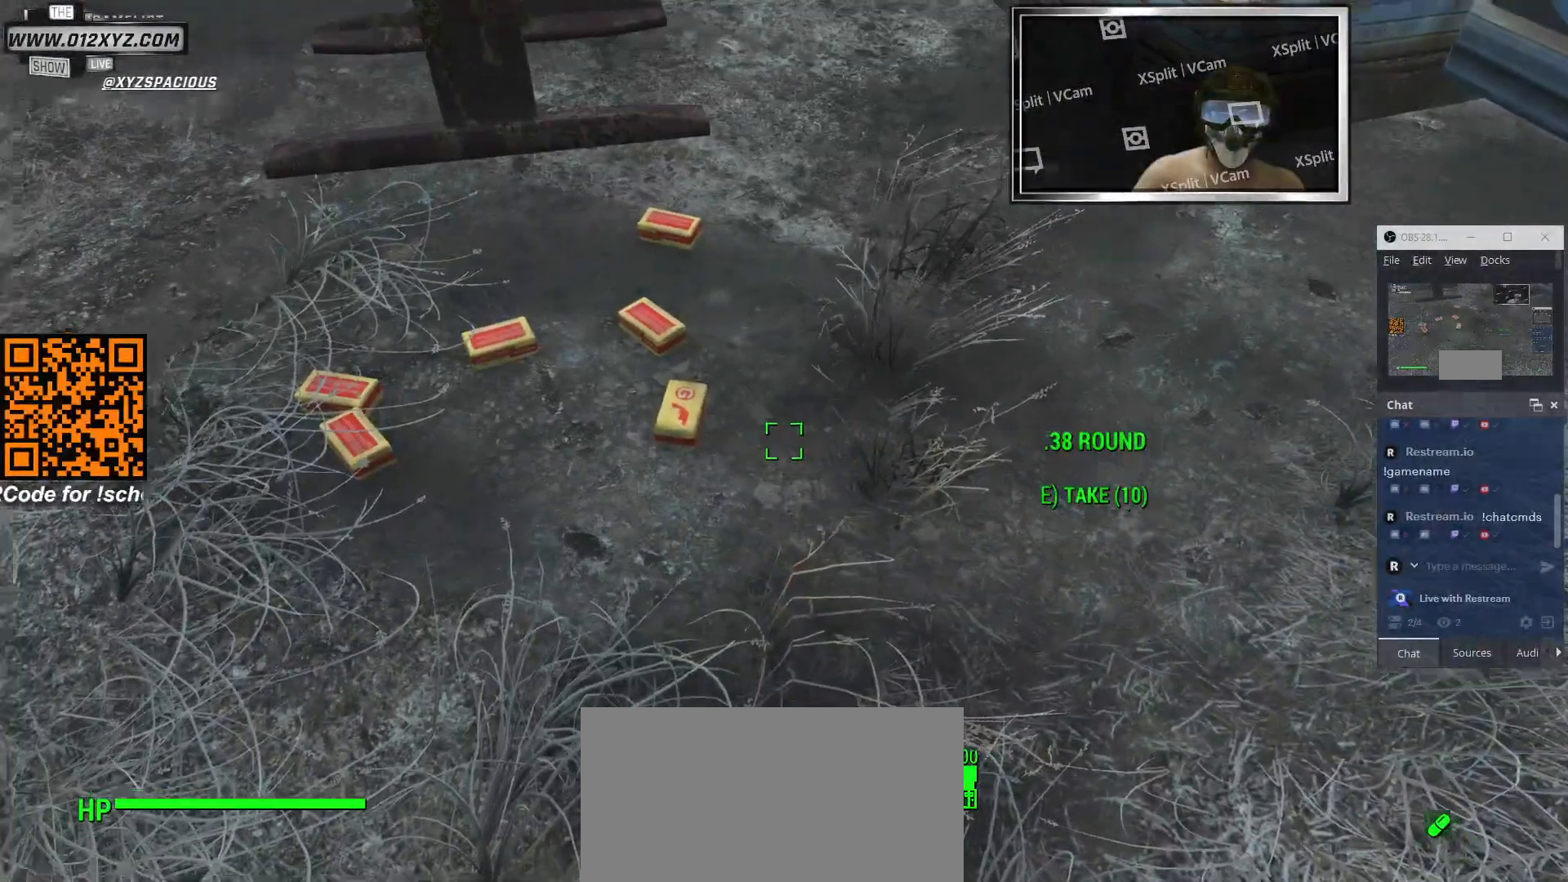
{"keys": [], "mouse": [], "events": [[66, "w", "up"]]}
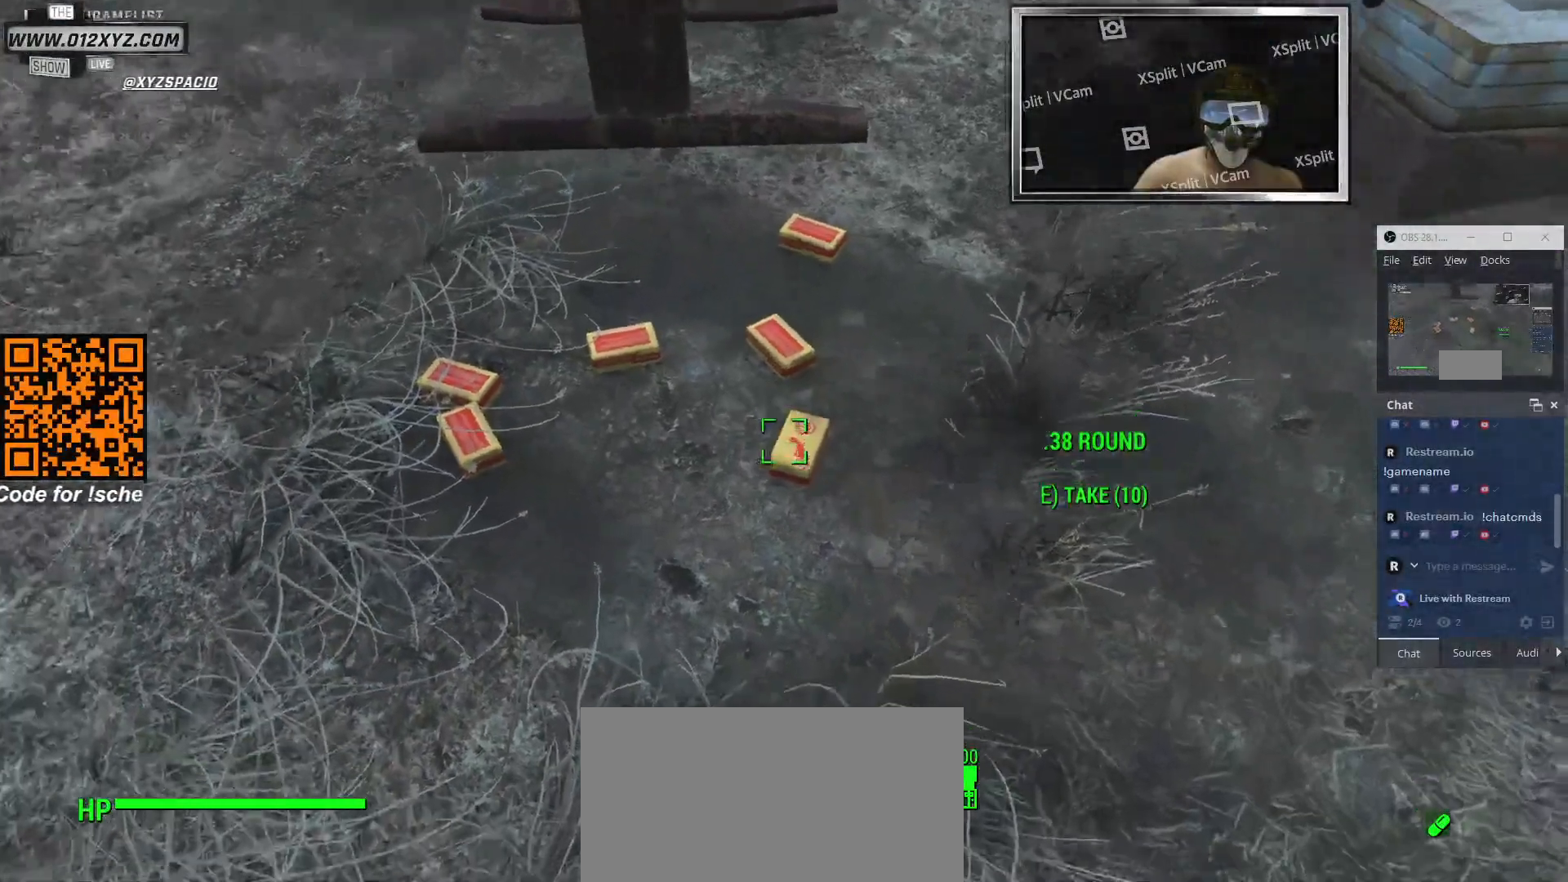
{"keys": [], "mouse": [], "events": [[33, "e", "down"], [133, "e", "up"], [366, "tab", "down"], [500, "tab", "up"]]}
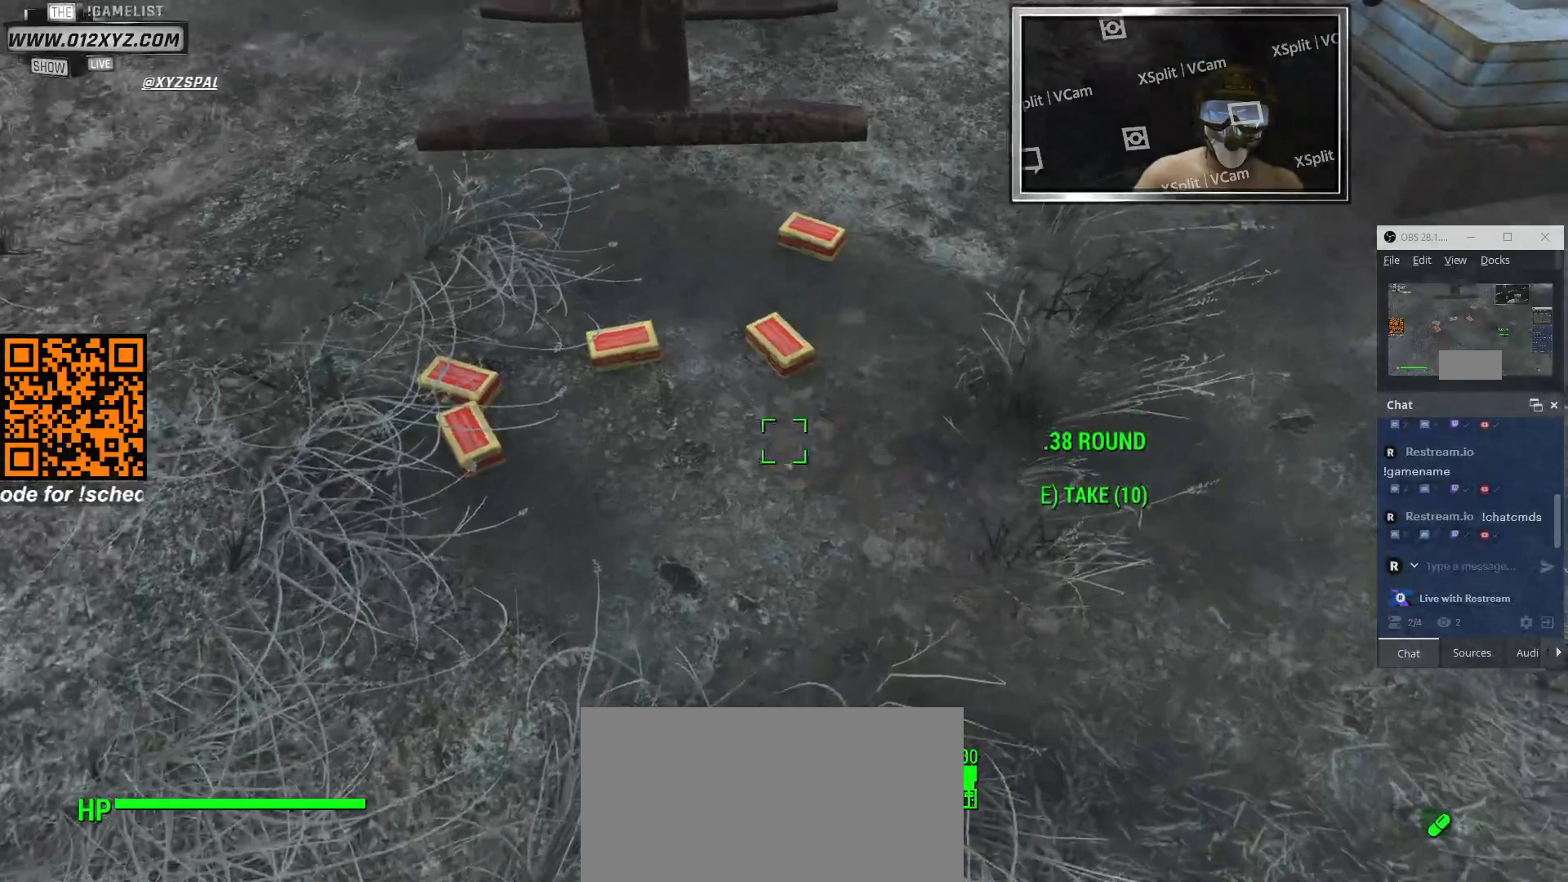
{"keys": [], "mouse": [], "events": []}
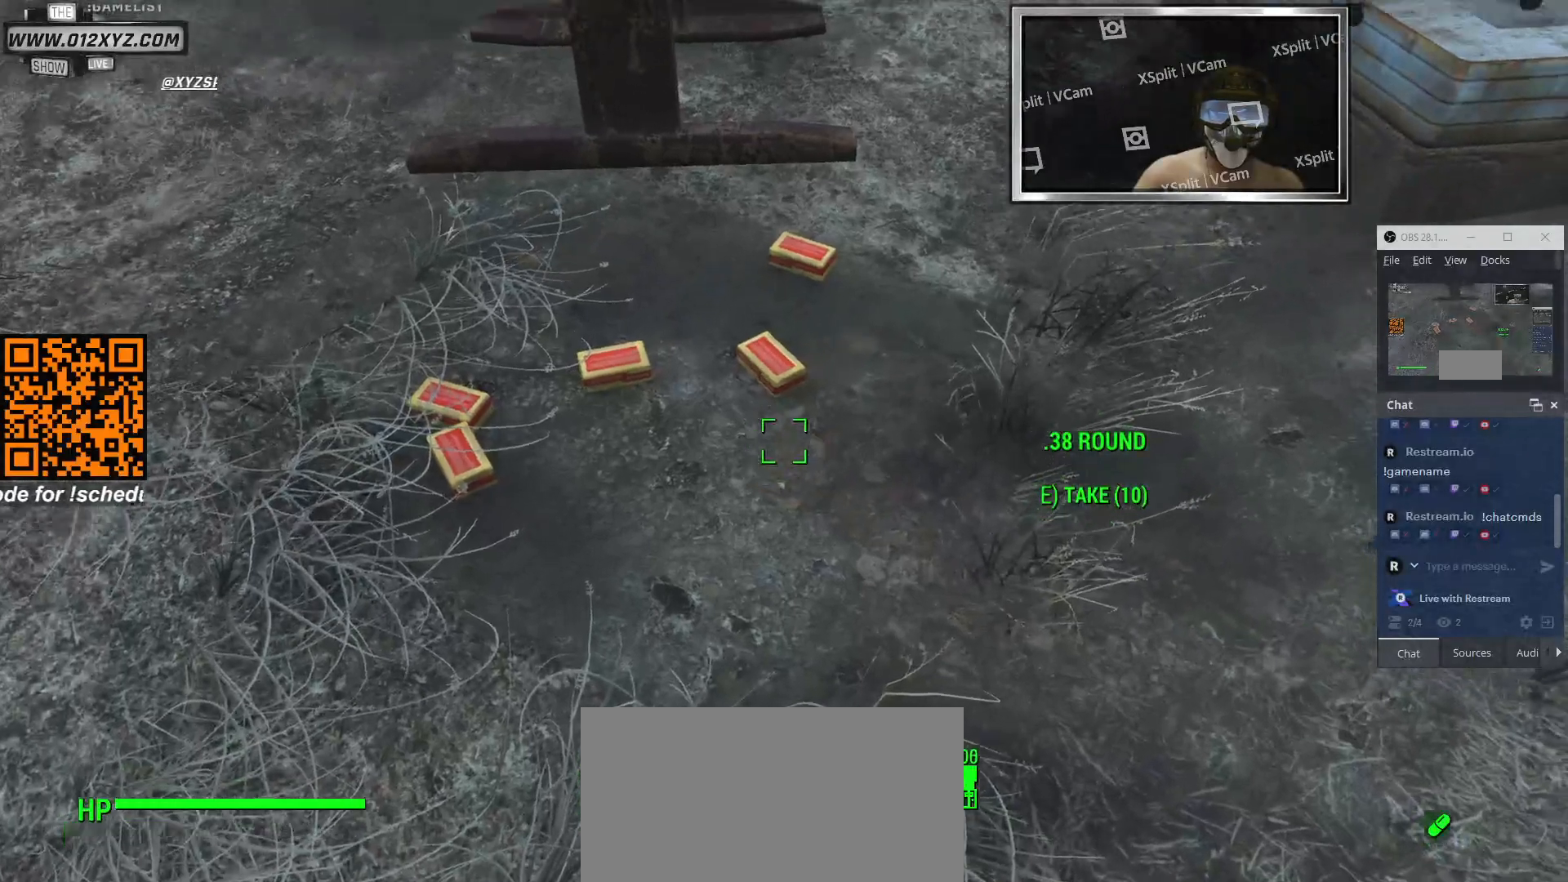
{"keys": [], "mouse": [], "events": []}
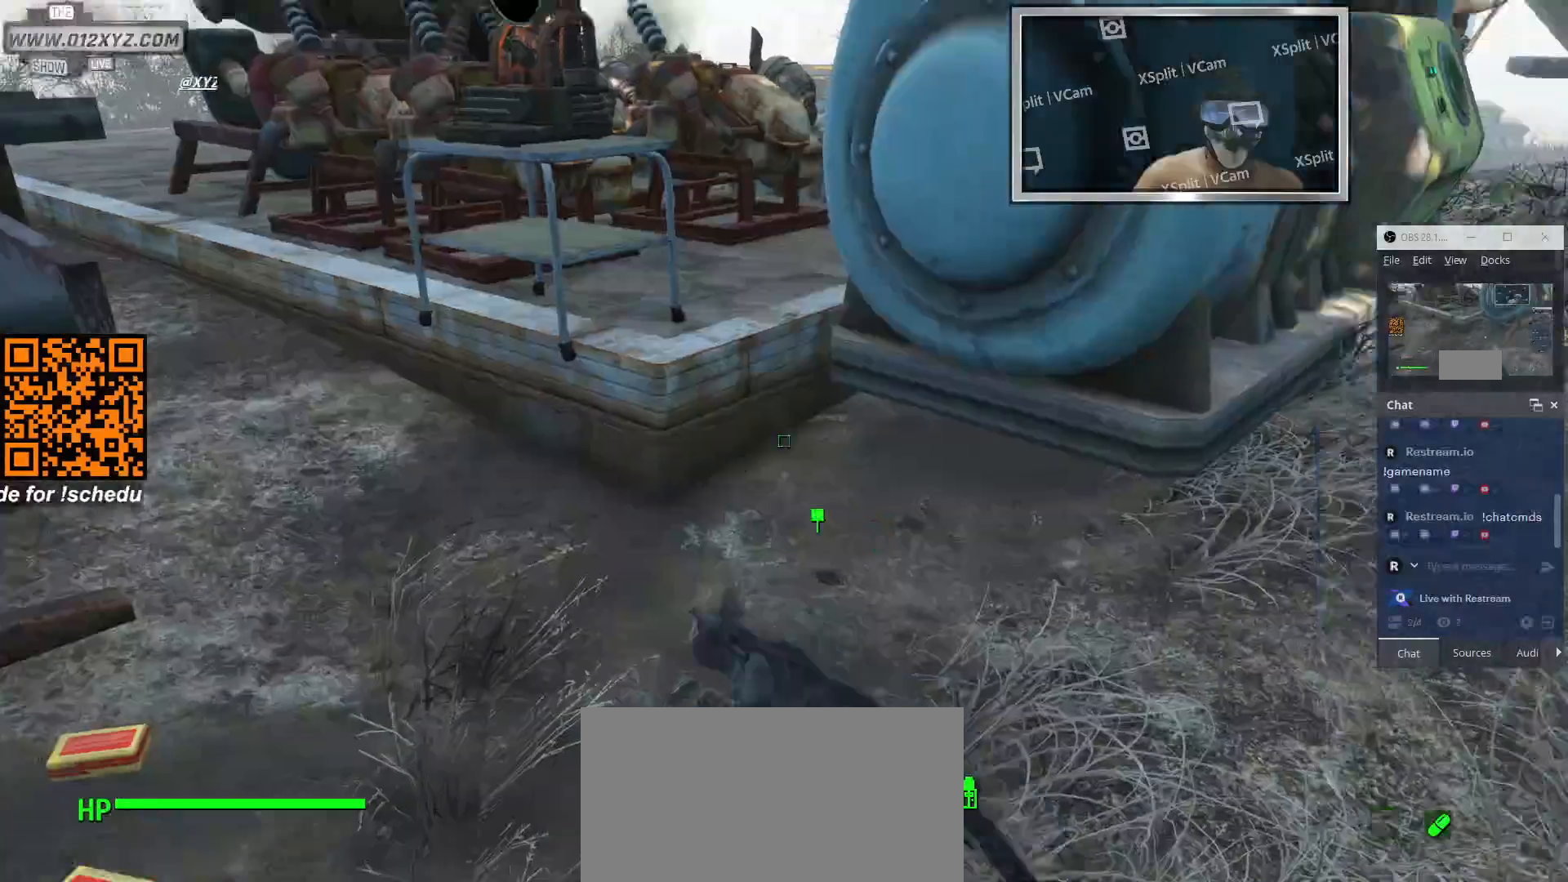
{"keys": [], "mouse": [], "events": []}
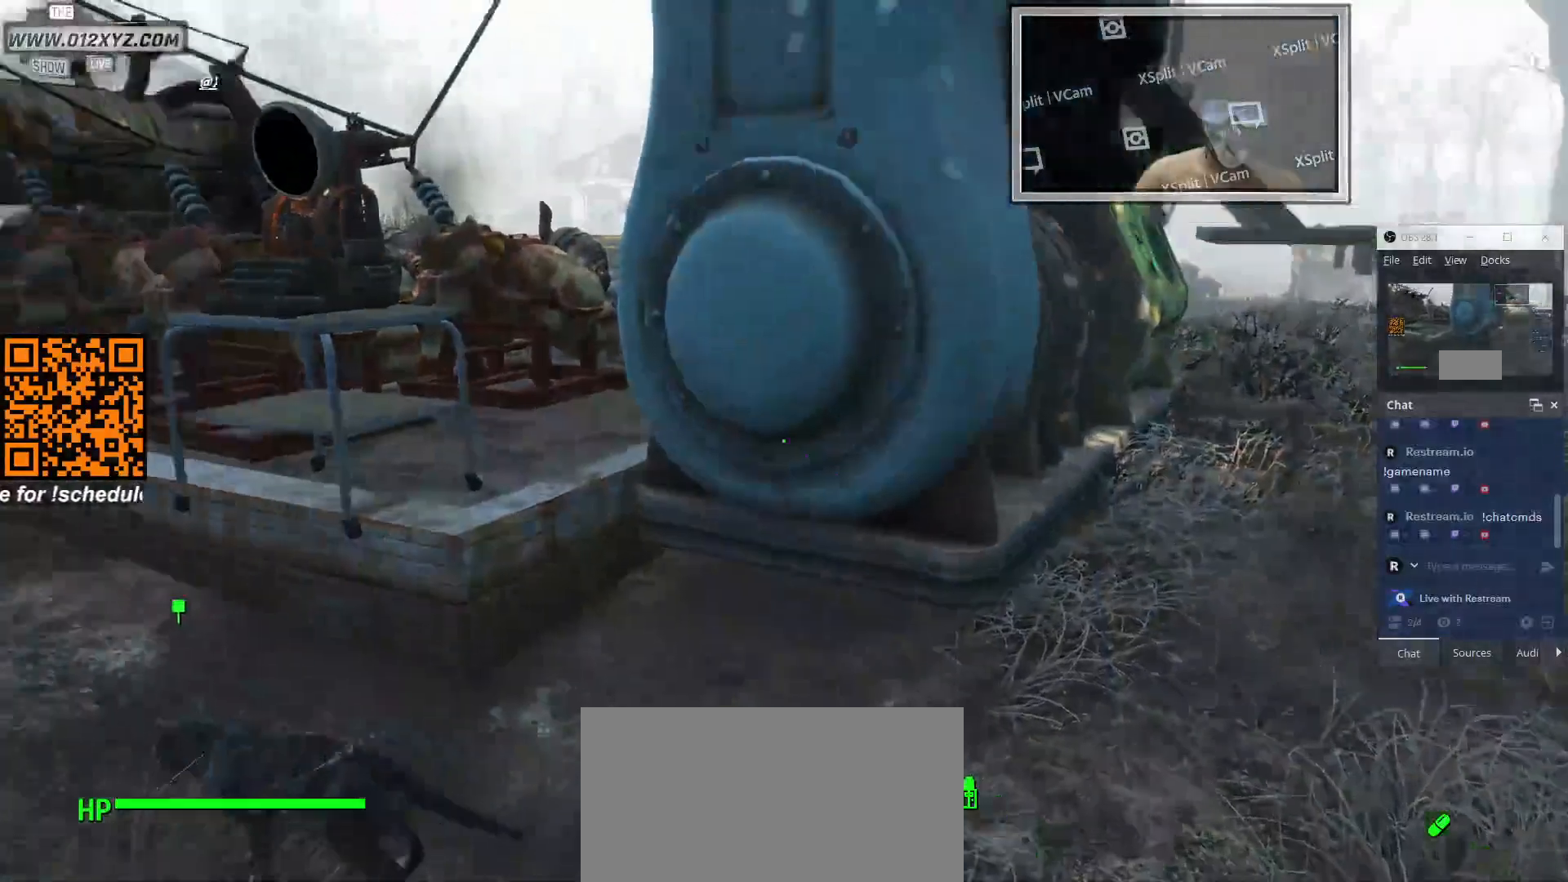
{"keys": [], "mouse": [], "events": [[233, "t", "down"], [333, "t", "up"]]}
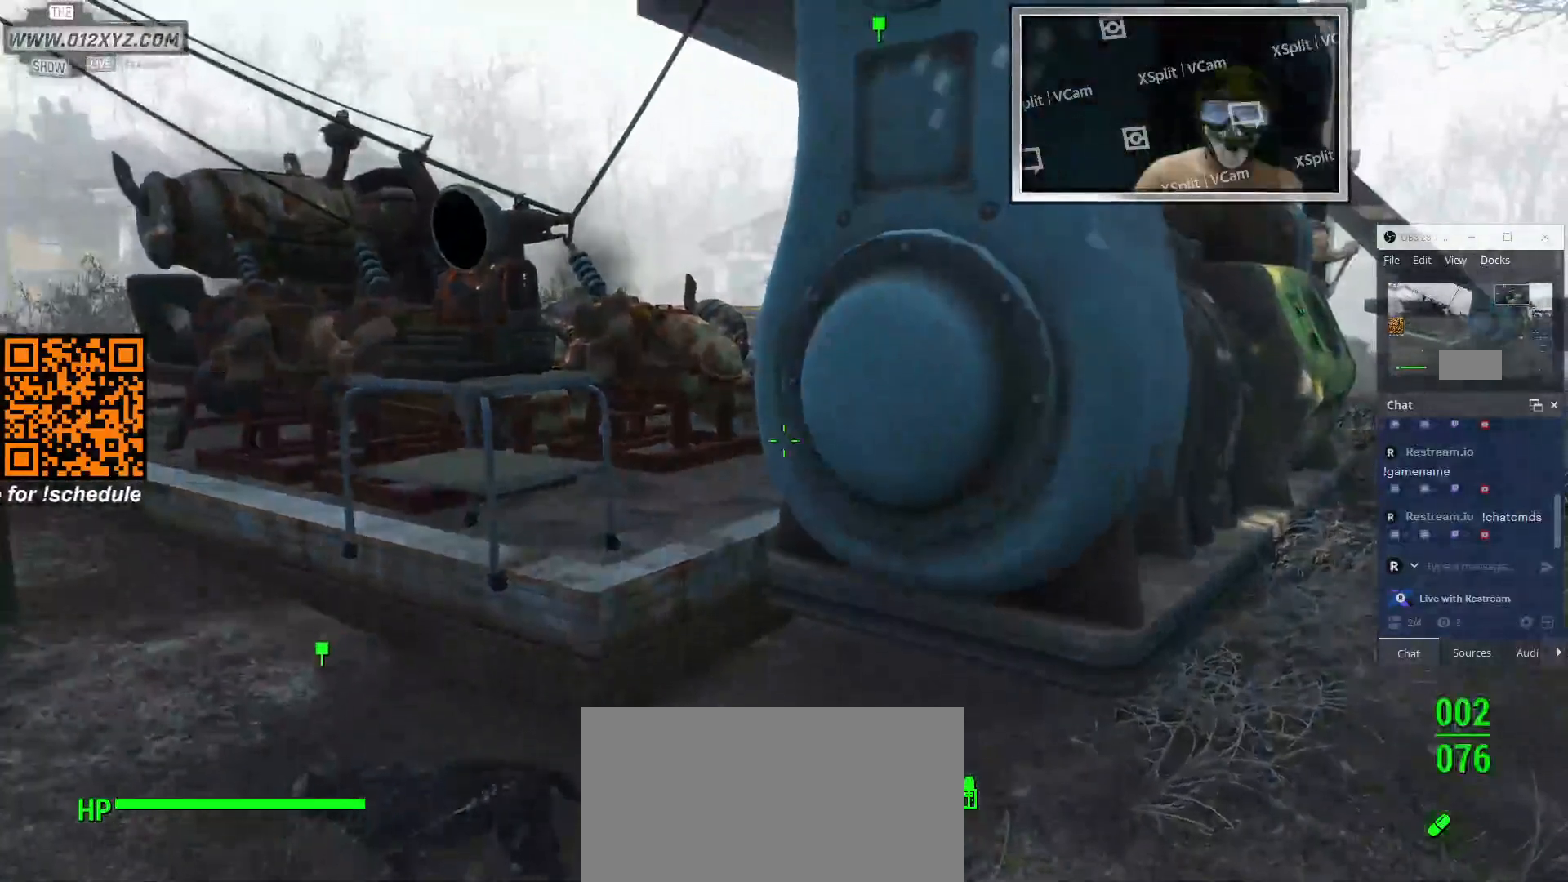
{"keys": [], "mouse": [], "events": []}
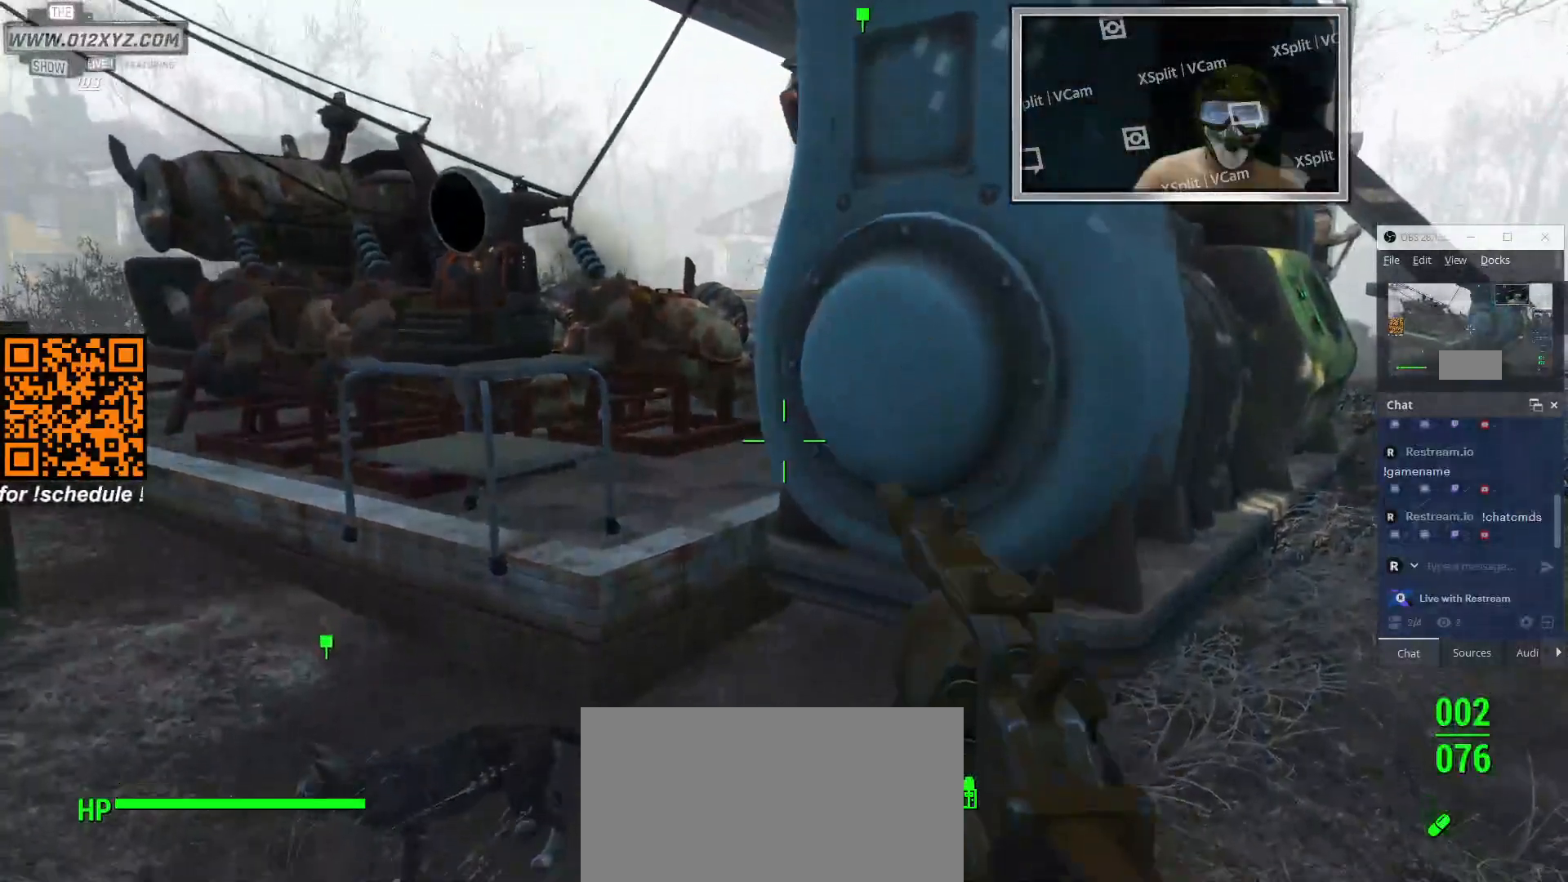
{"keys": [], "mouse": [], "events": []}
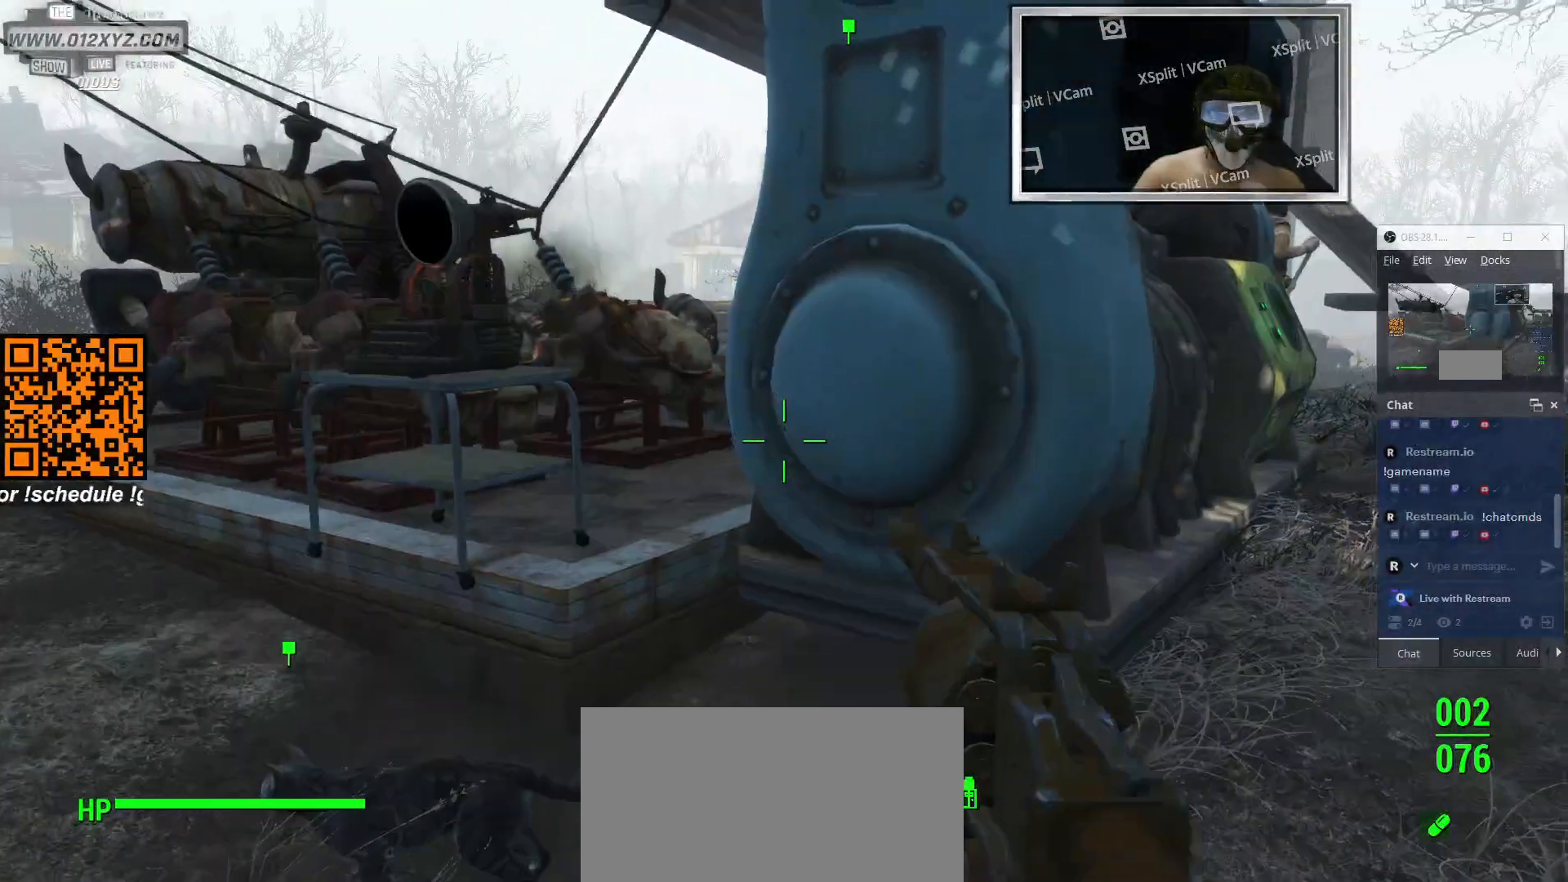
{"keys": ["f"], "mouse": [], "events": [[466, "f", "down"]]}
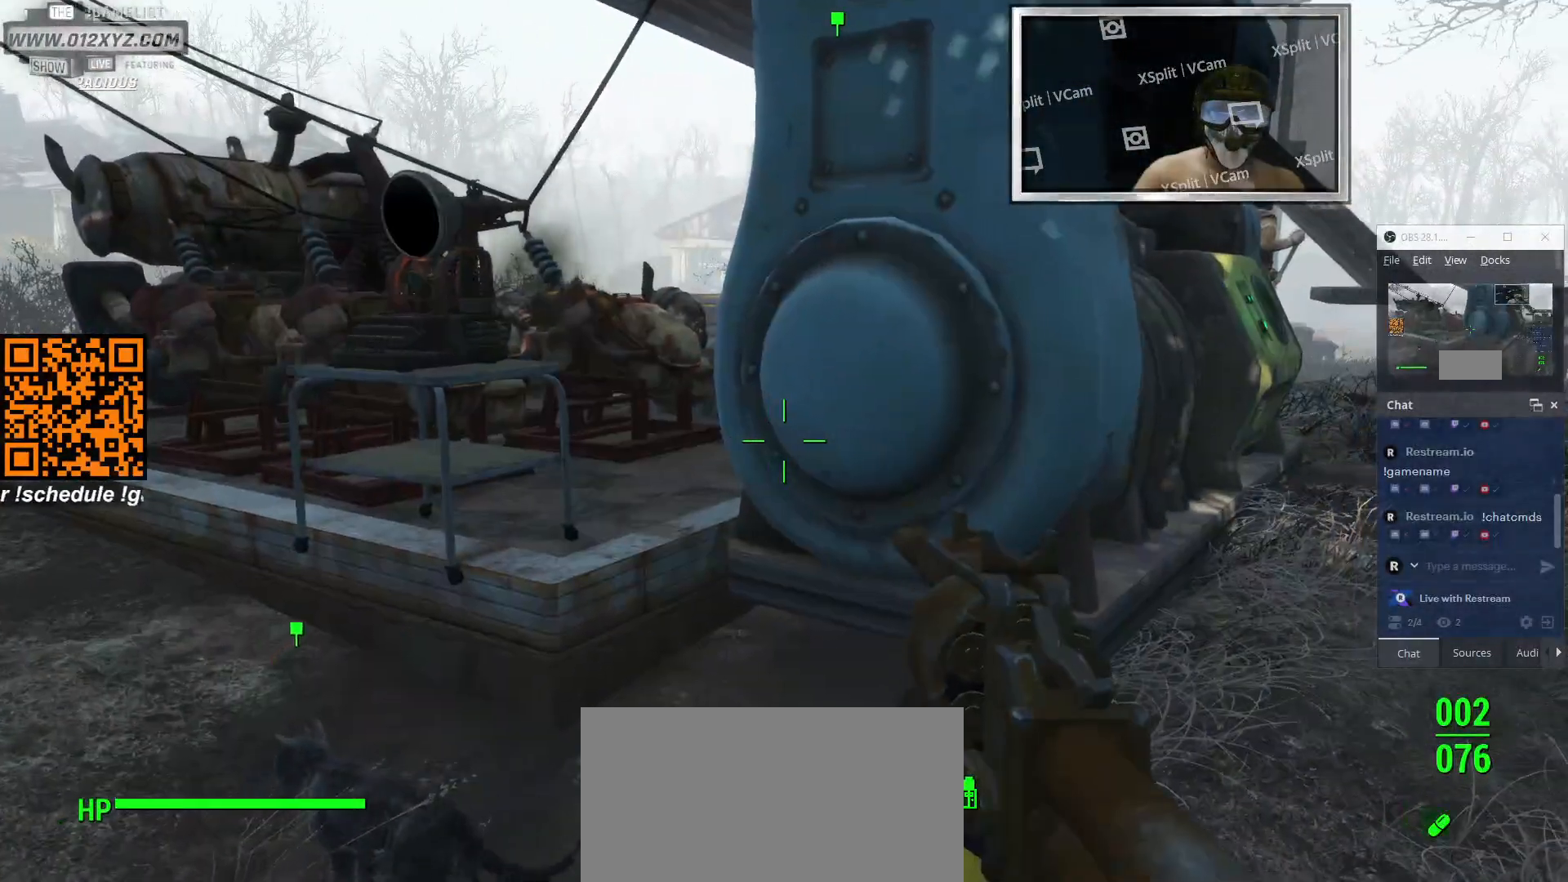
{"keys": [], "mouse": [], "events": [[100, "f", "up"]]}
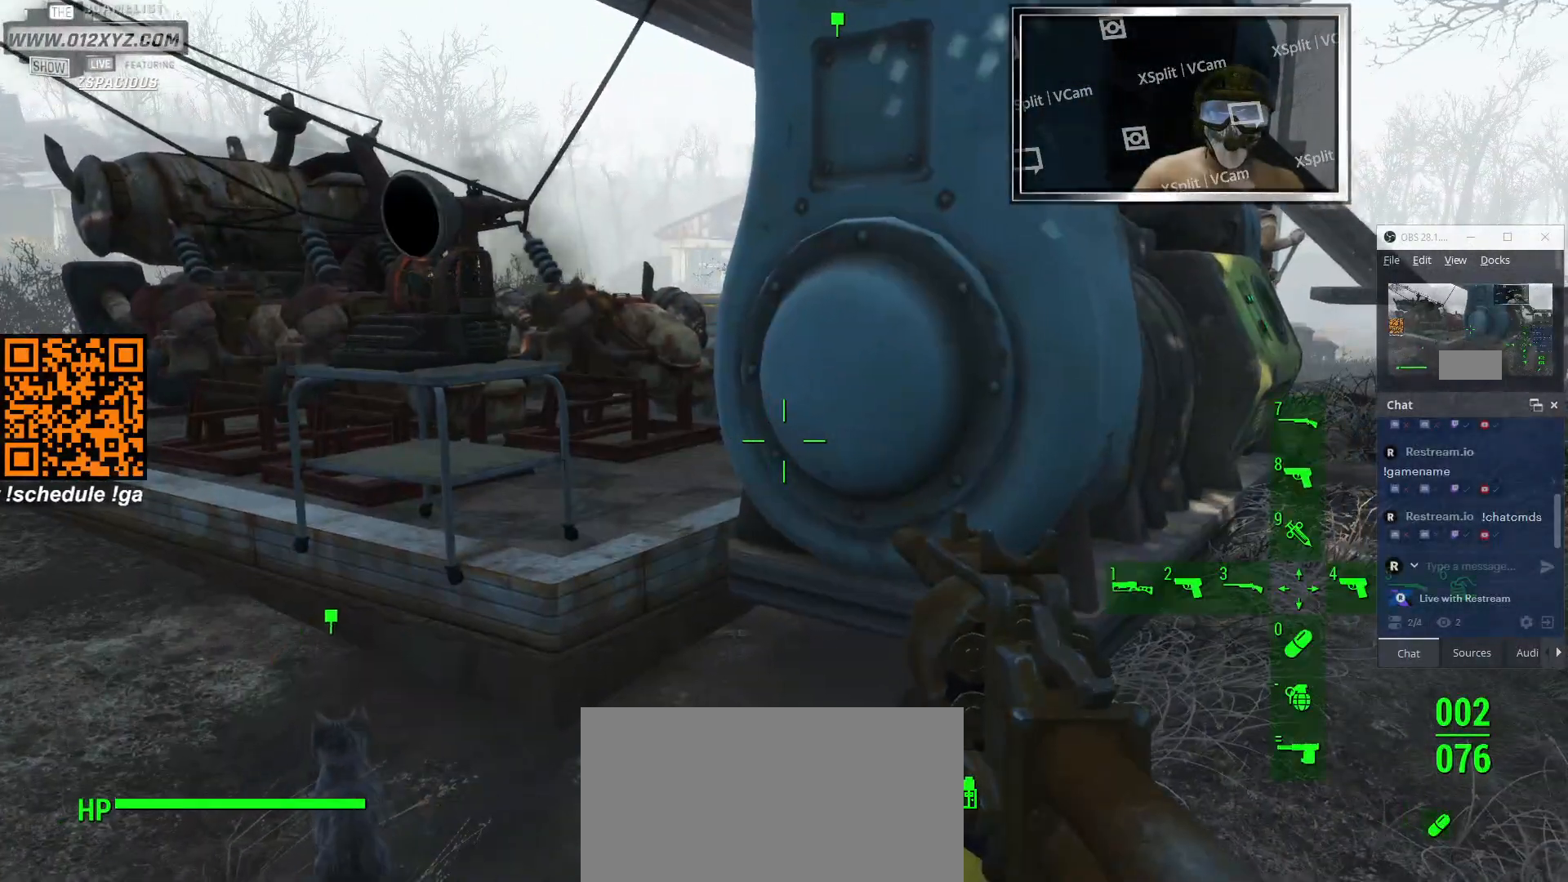
{"keys": [], "mouse": [], "events": []}
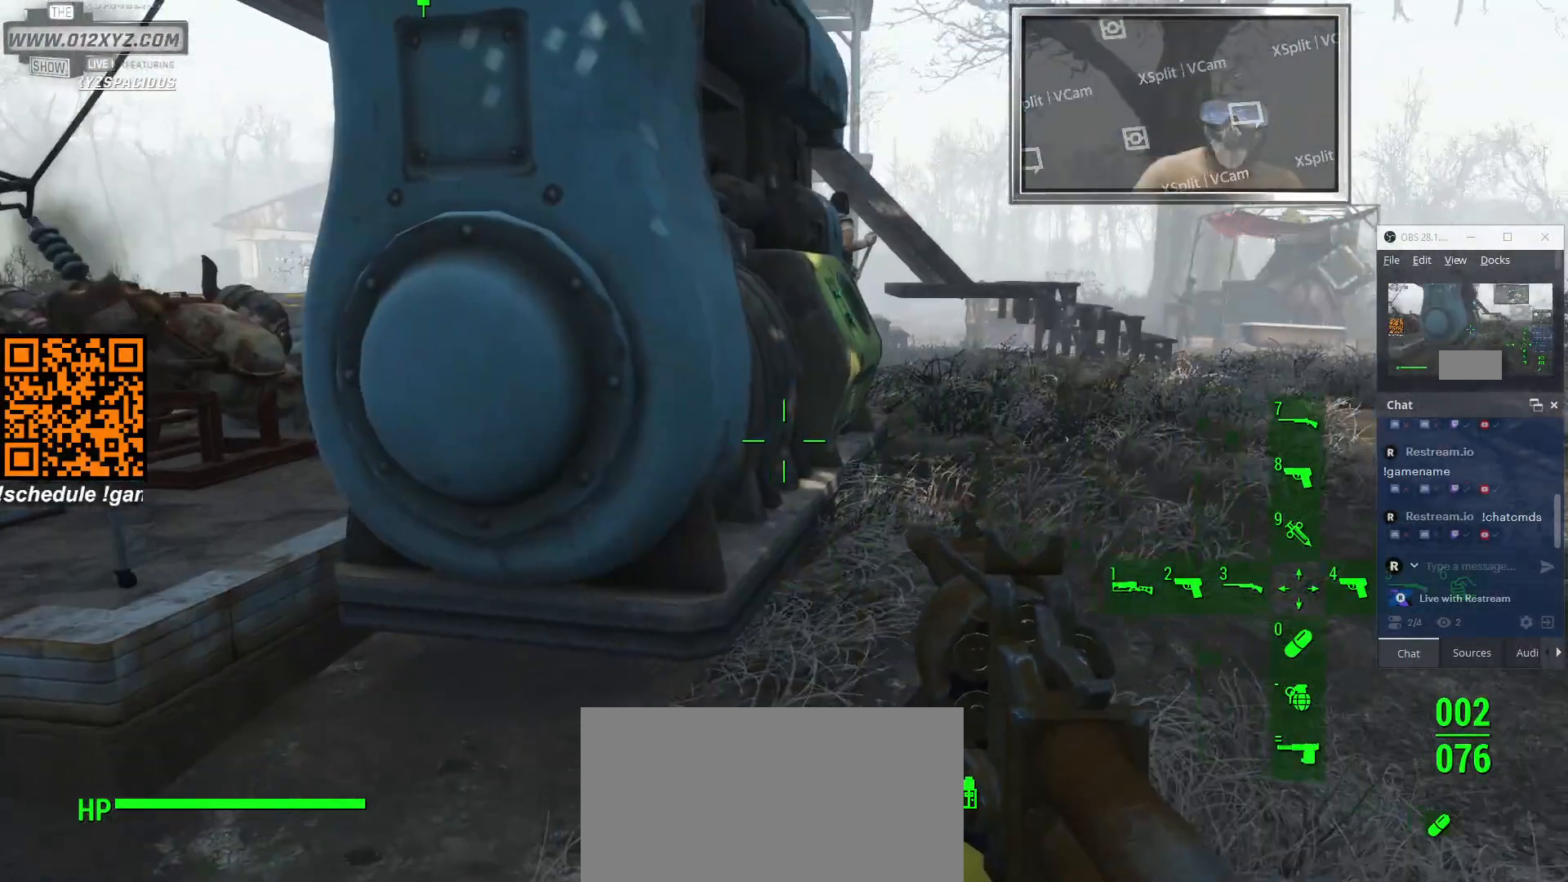
{"keys": [], "mouse": [], "events": []}
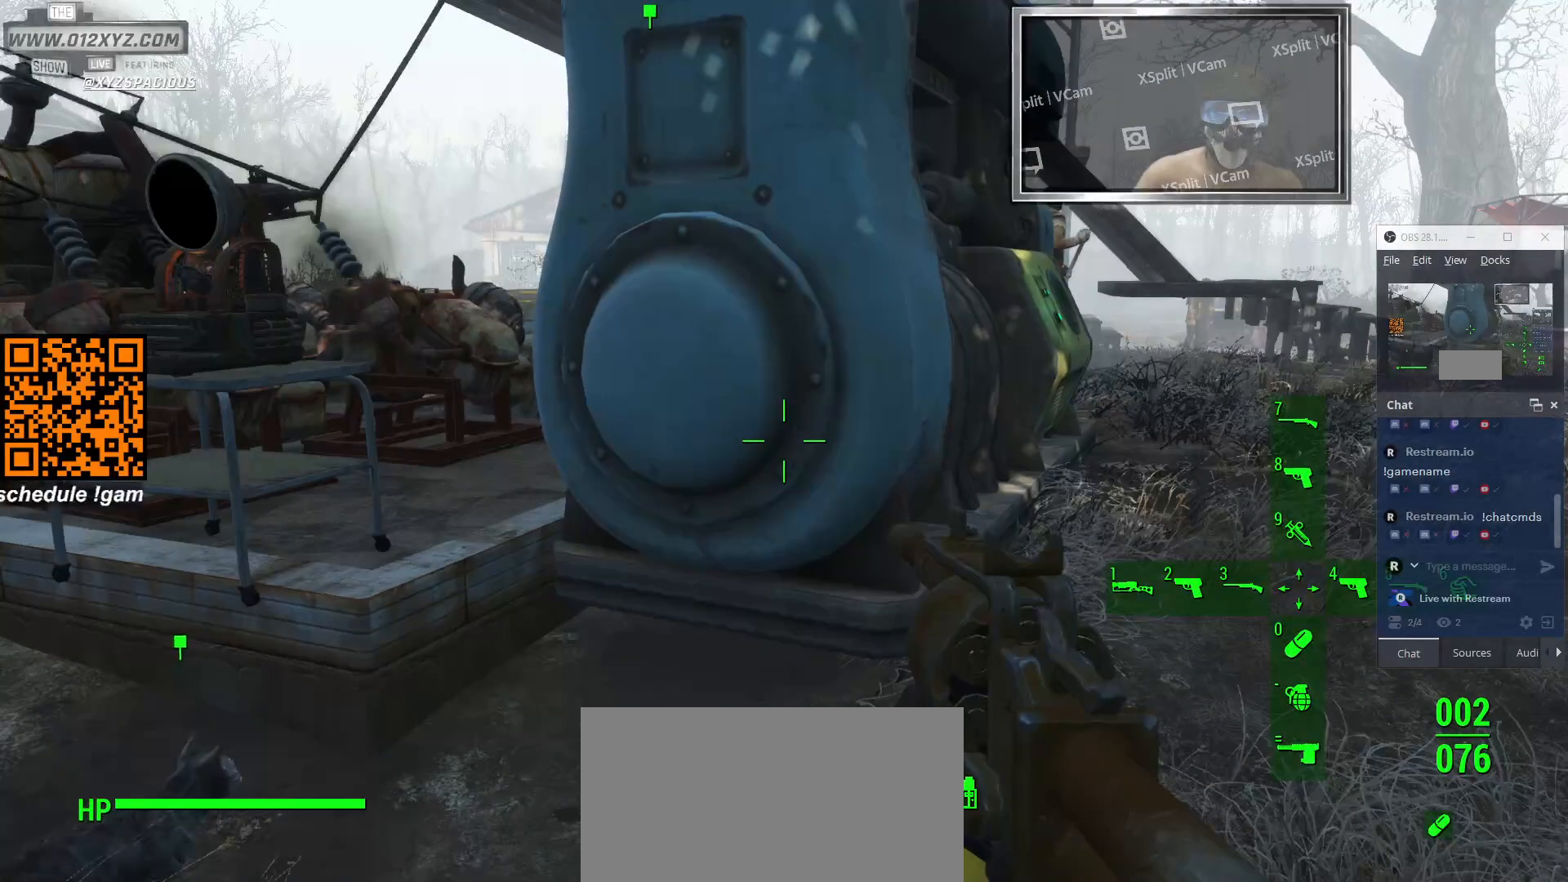
{"keys": [], "mouse": [], "events": []}
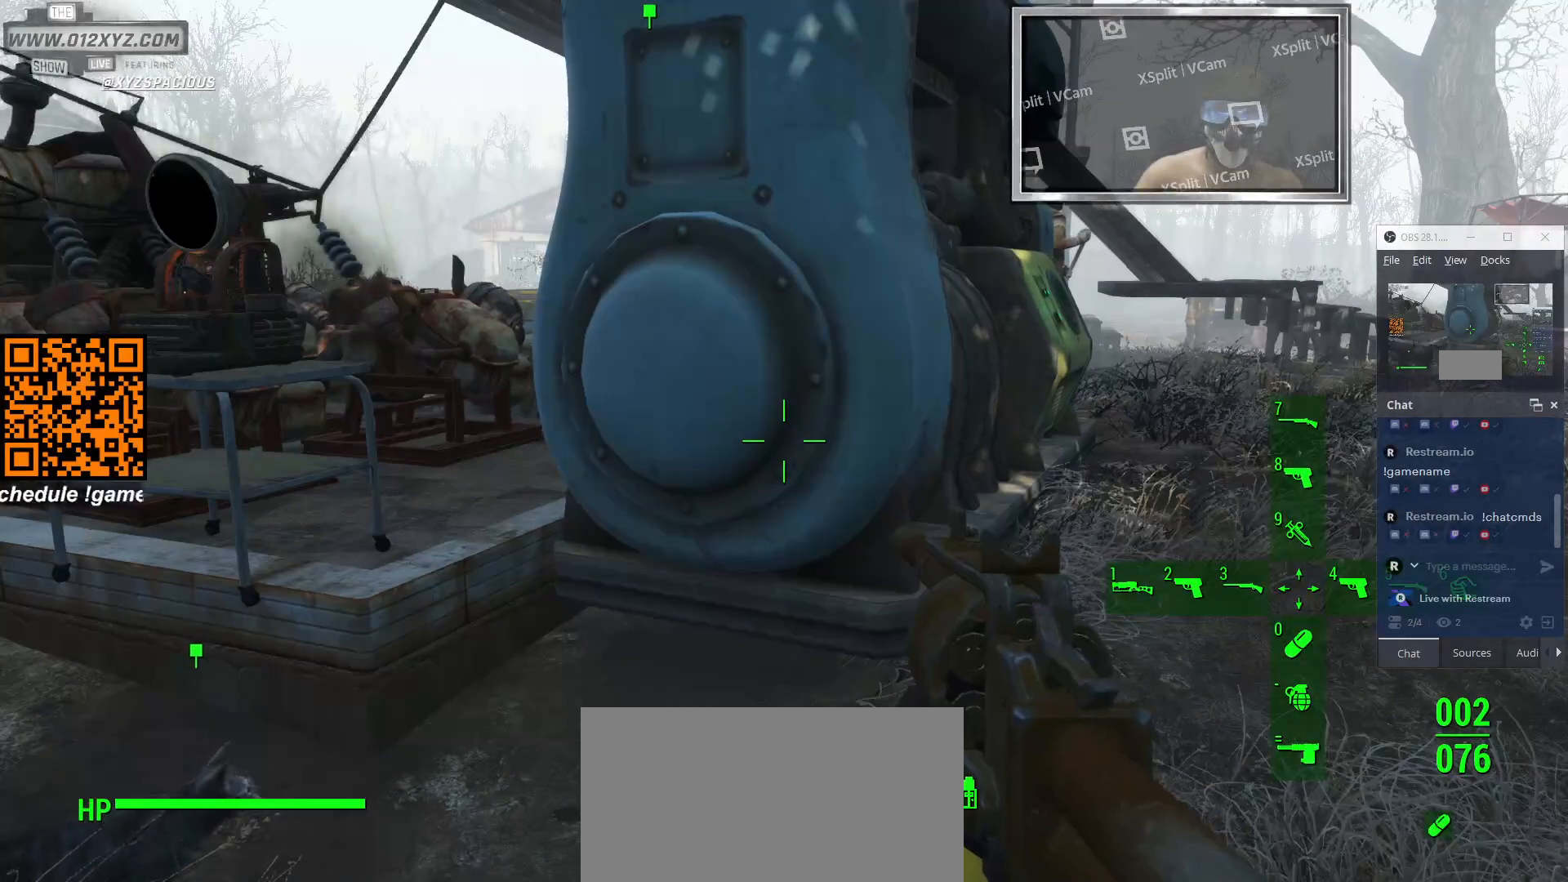
{"keys": [], "mouse": [], "events": []}
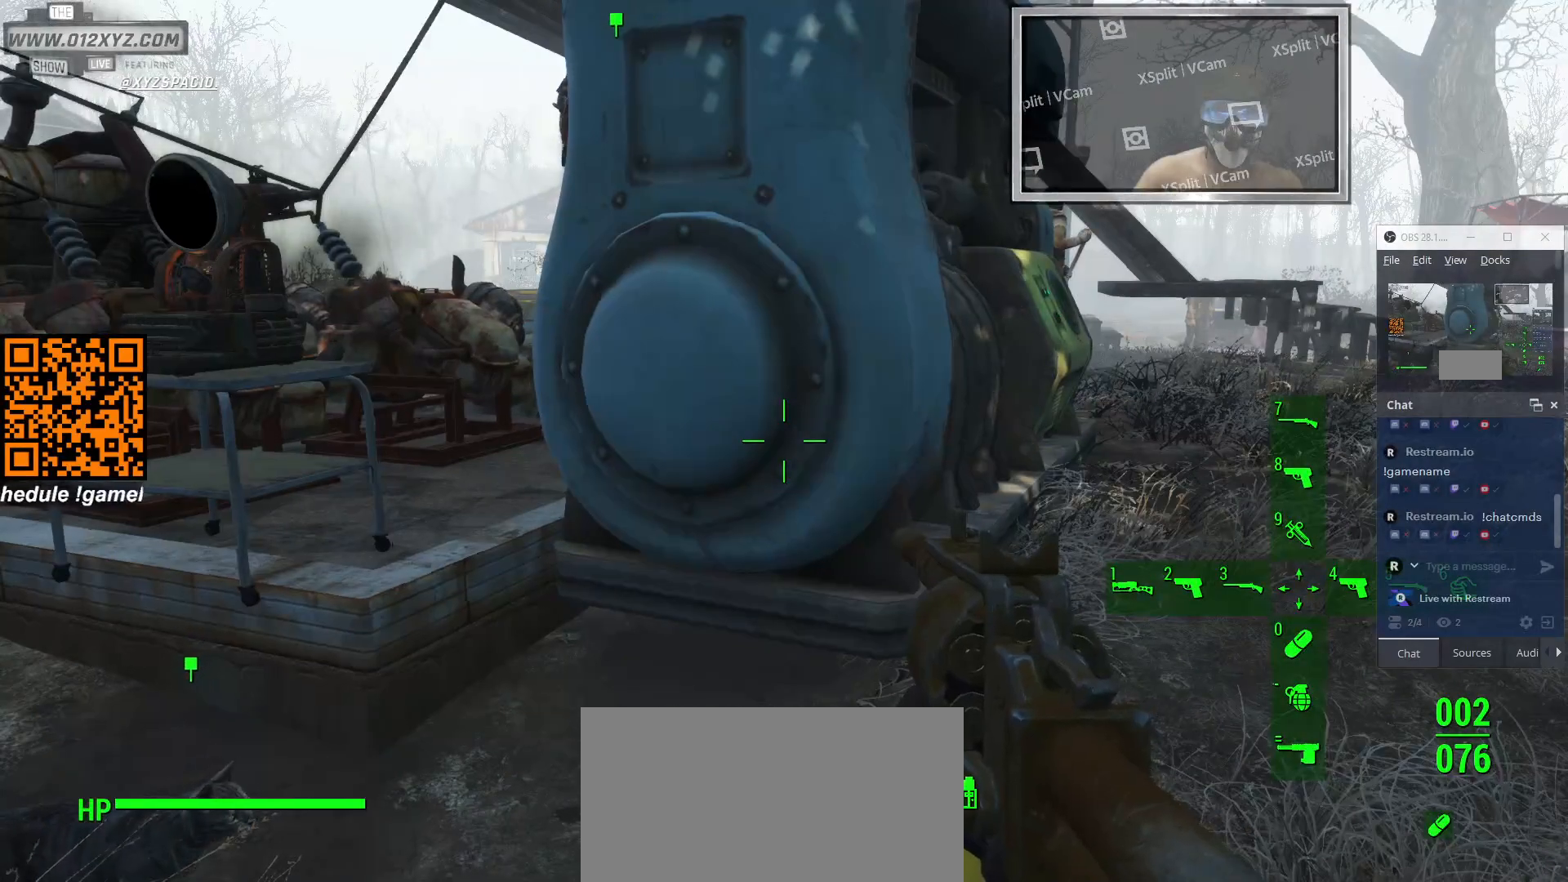
{"keys": ["tab"], "mouse": [], "events": [[500, "tab", "down"]]}
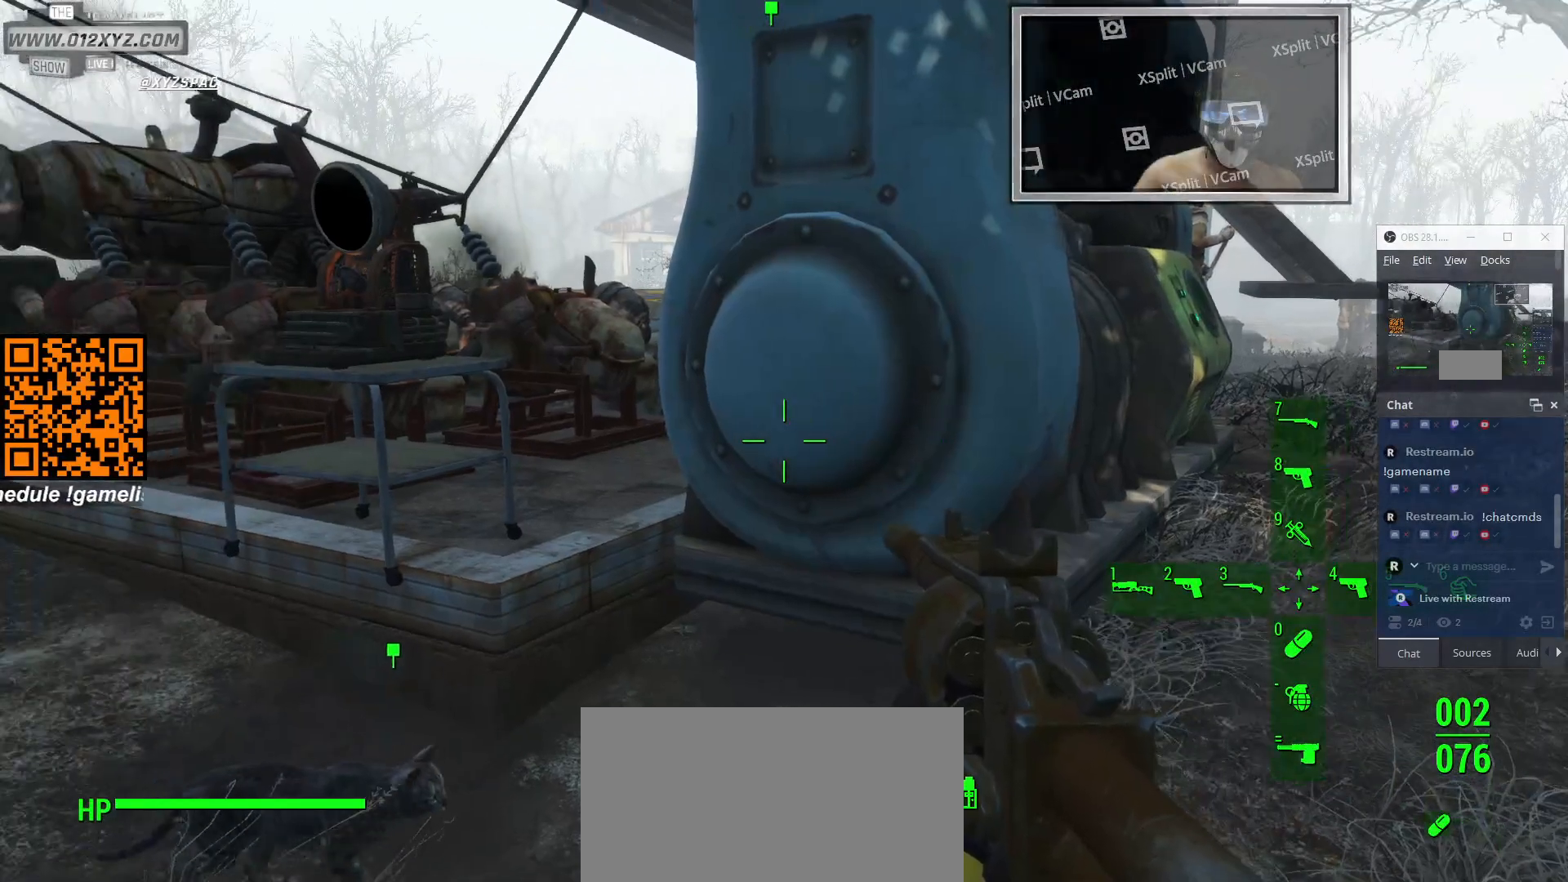
{"keys": [], "mouse": [], "events": [[100, "tab", "up"]]}
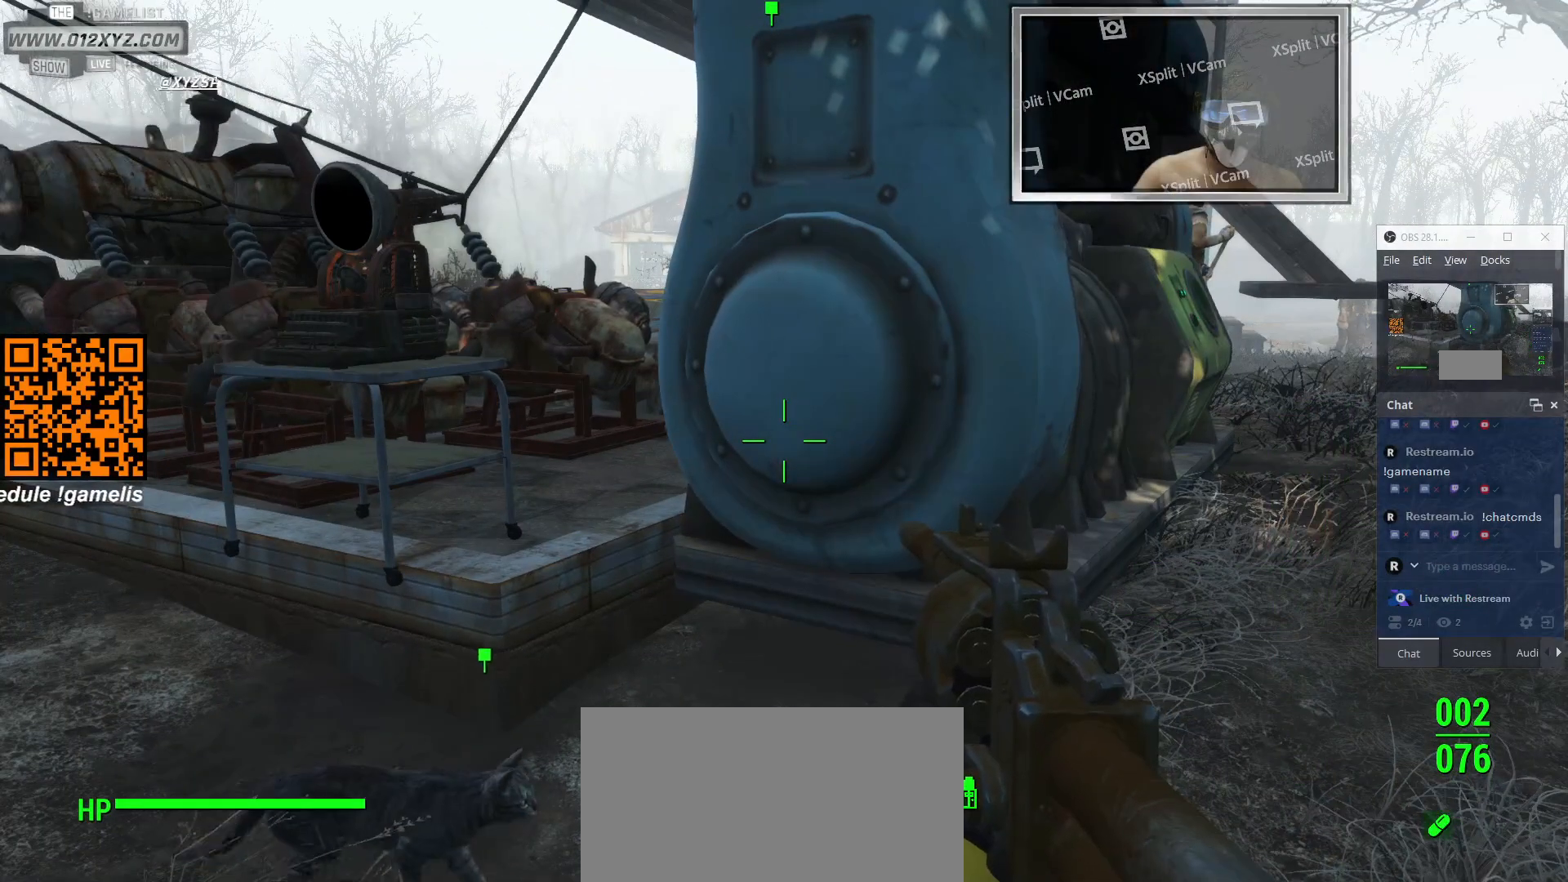
{"keys": [], "mouse": [], "events": []}